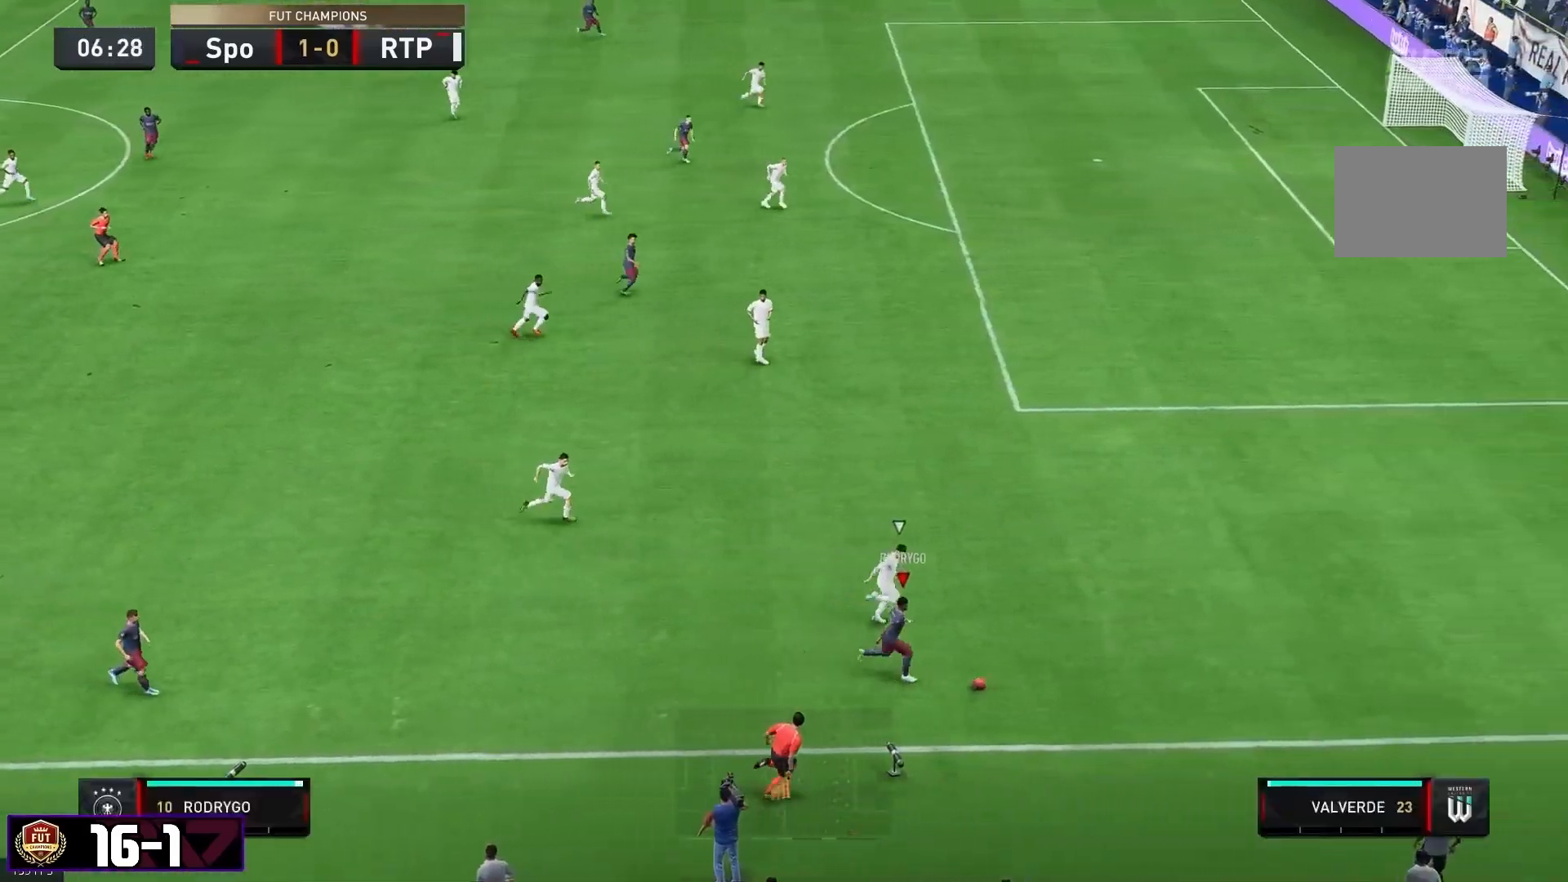
Gameplay with a controller (Xbox layout); each line is a JSON object with the inputs held at the frame after it (dt_ms = milliseconds from this image to that frame). "events" lists button and stick changes between this image and that frame as [ms after this image, input, new state], when the widget could be followed in between. Not read: L3 R3.
{"dt_ms": 500, "buttons": ["R2"], "left_stick": "down-right", "right_stick": "center", "events": [[67, "R2", "up"], [267, "R2", "down"]]}
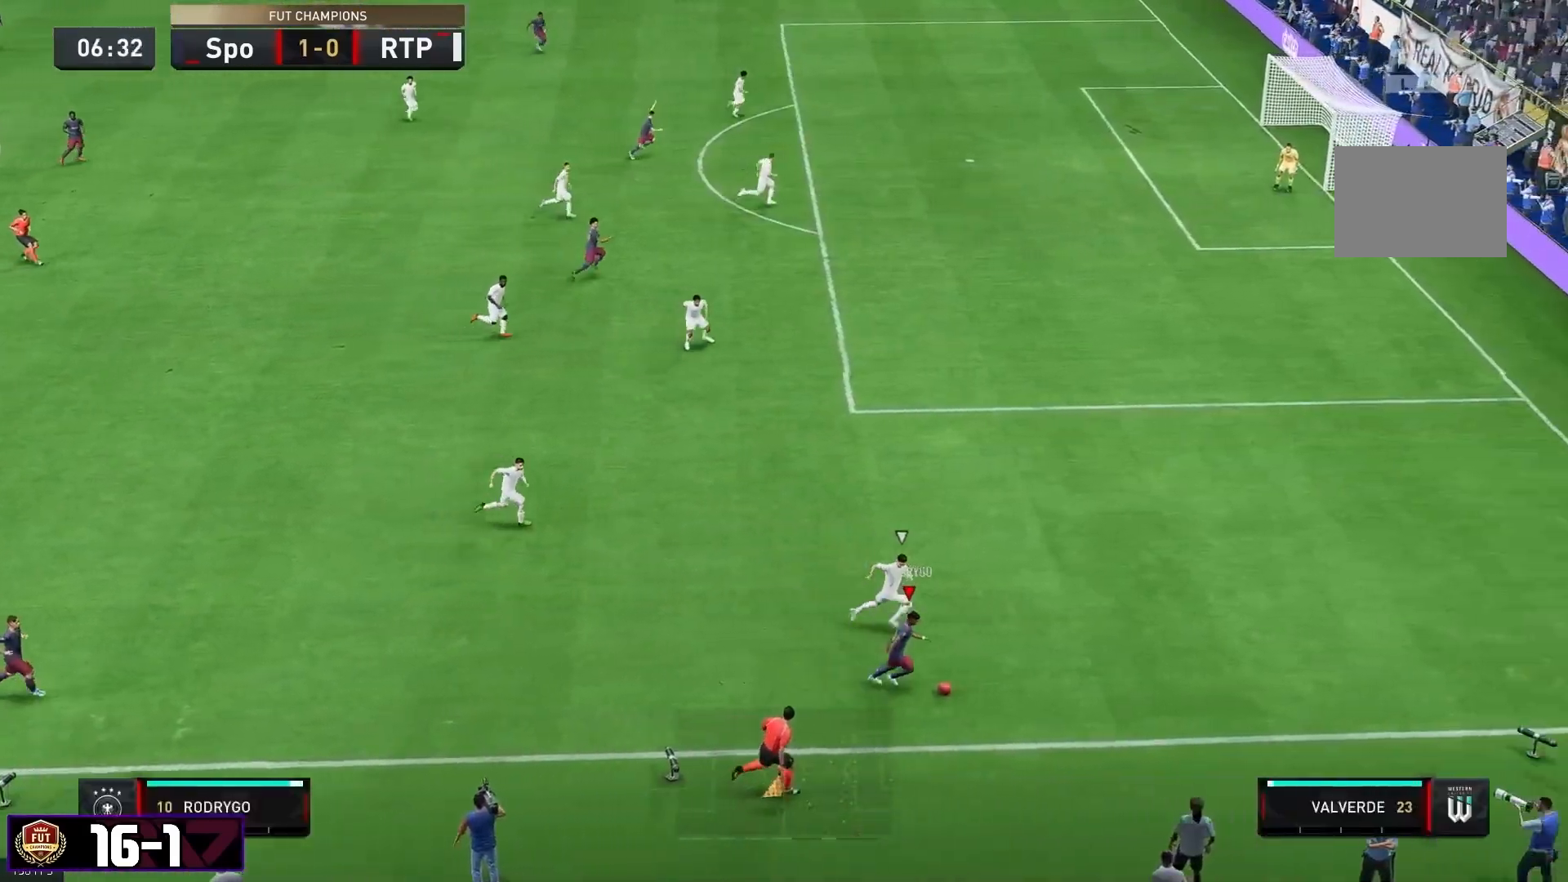
{"dt_ms": 500, "buttons": ["R2"], "left_stick": "down-right", "right_stick": "center", "events": []}
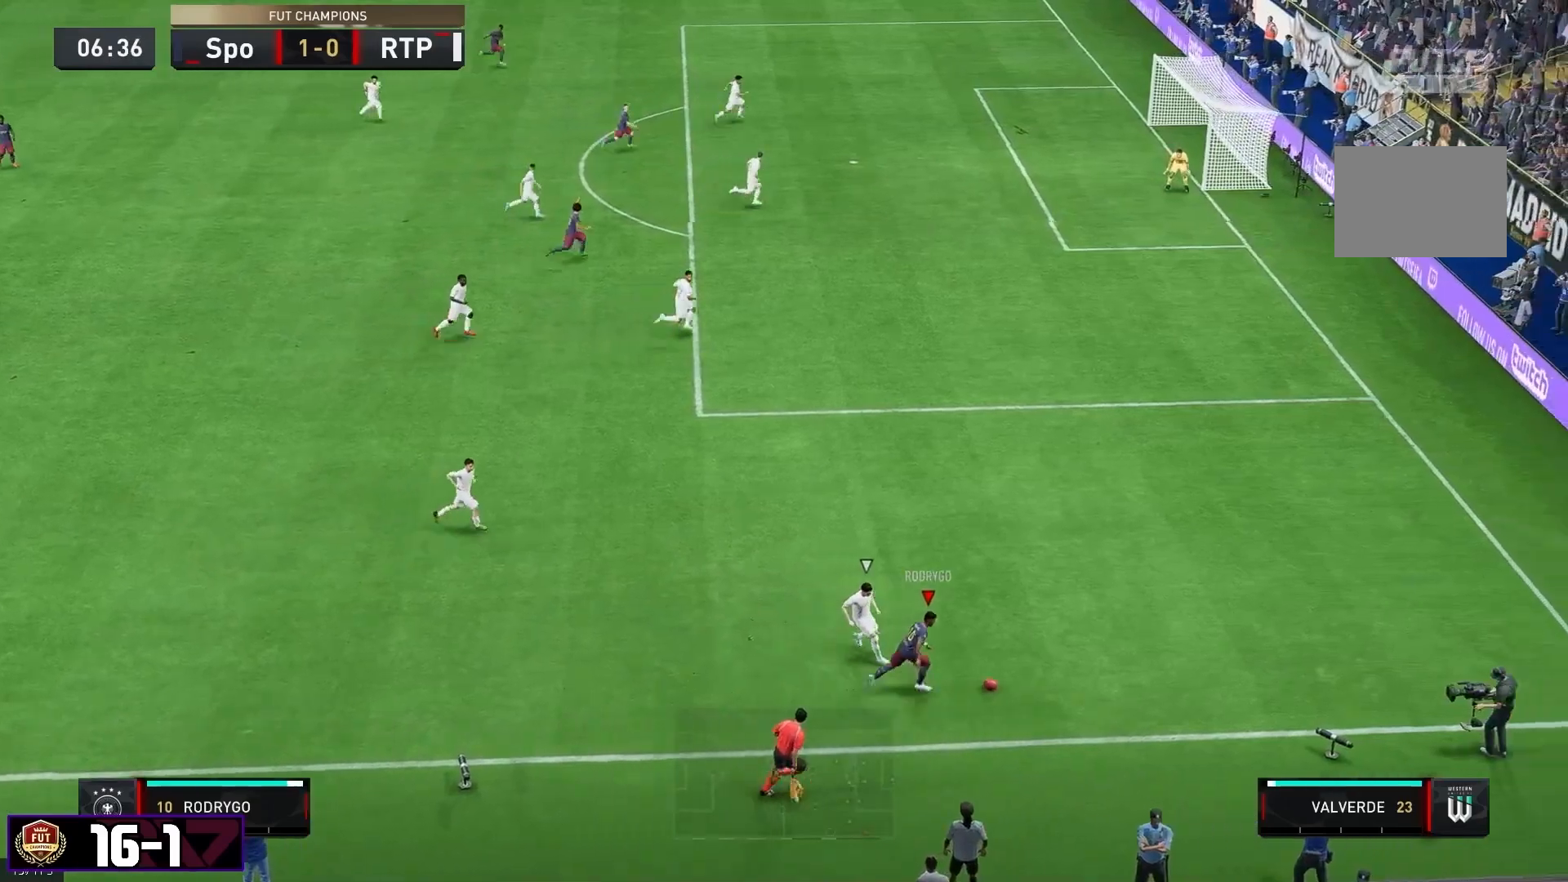
{"dt_ms": 500, "buttons": [], "left_stick": "center", "right_stick": "center", "events": [[100, "R2", "up"], [167, "right_stick", "left"], [233, "right_stick", "center"], [333, "right_stick", "left"], [417, "right_stick", "center"], [483, "left_stick", "center"]]}
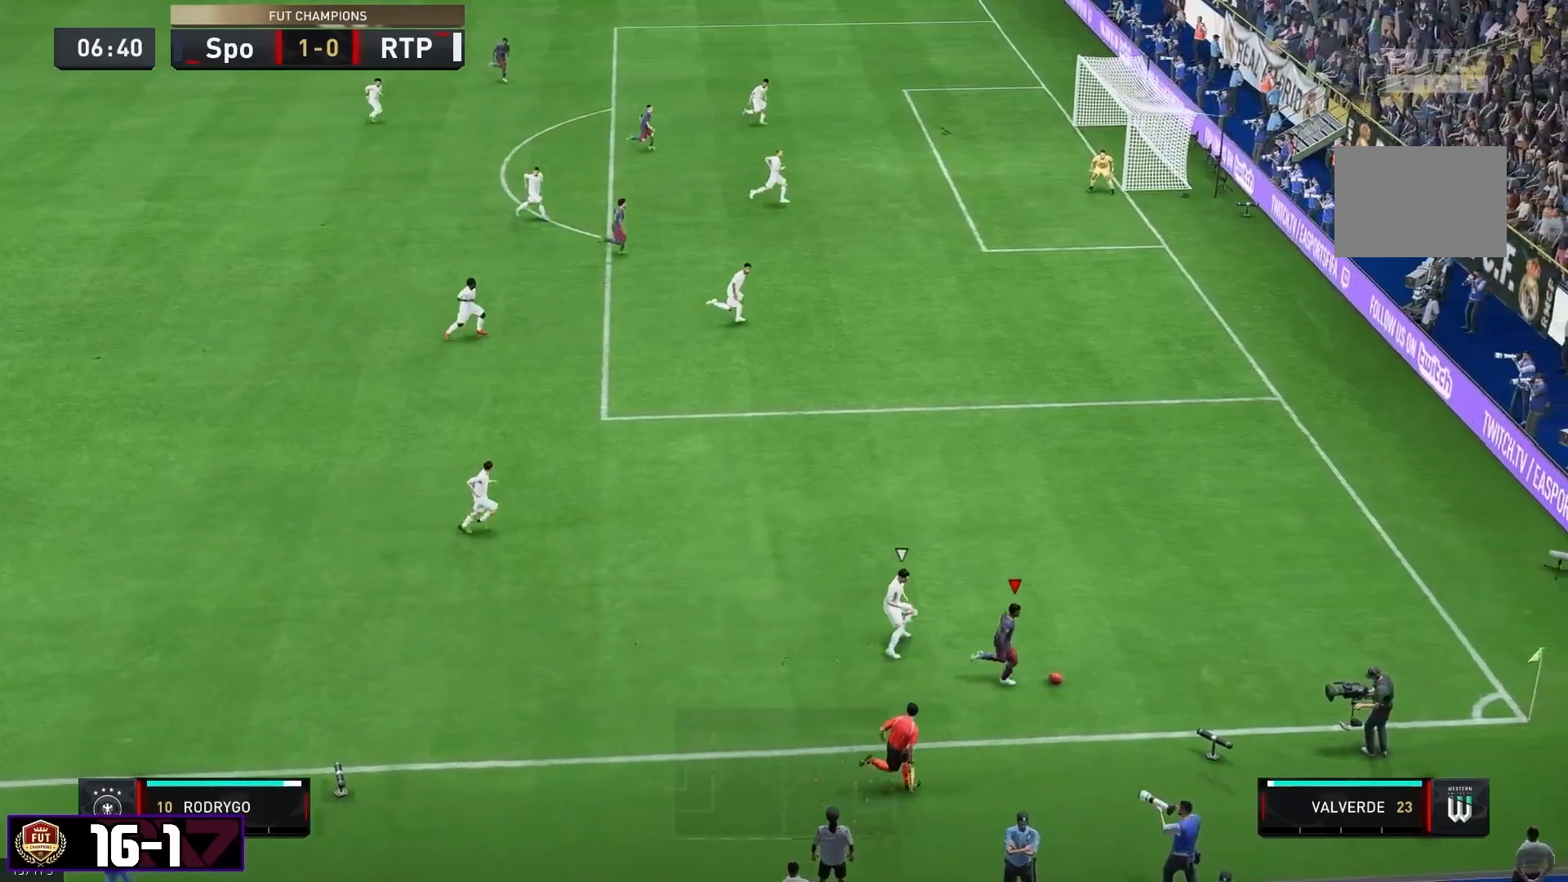
{"dt_ms": 500, "buttons": [], "left_stick": "left", "right_stick": "center", "events": [[133, "left_stick", "left"]]}
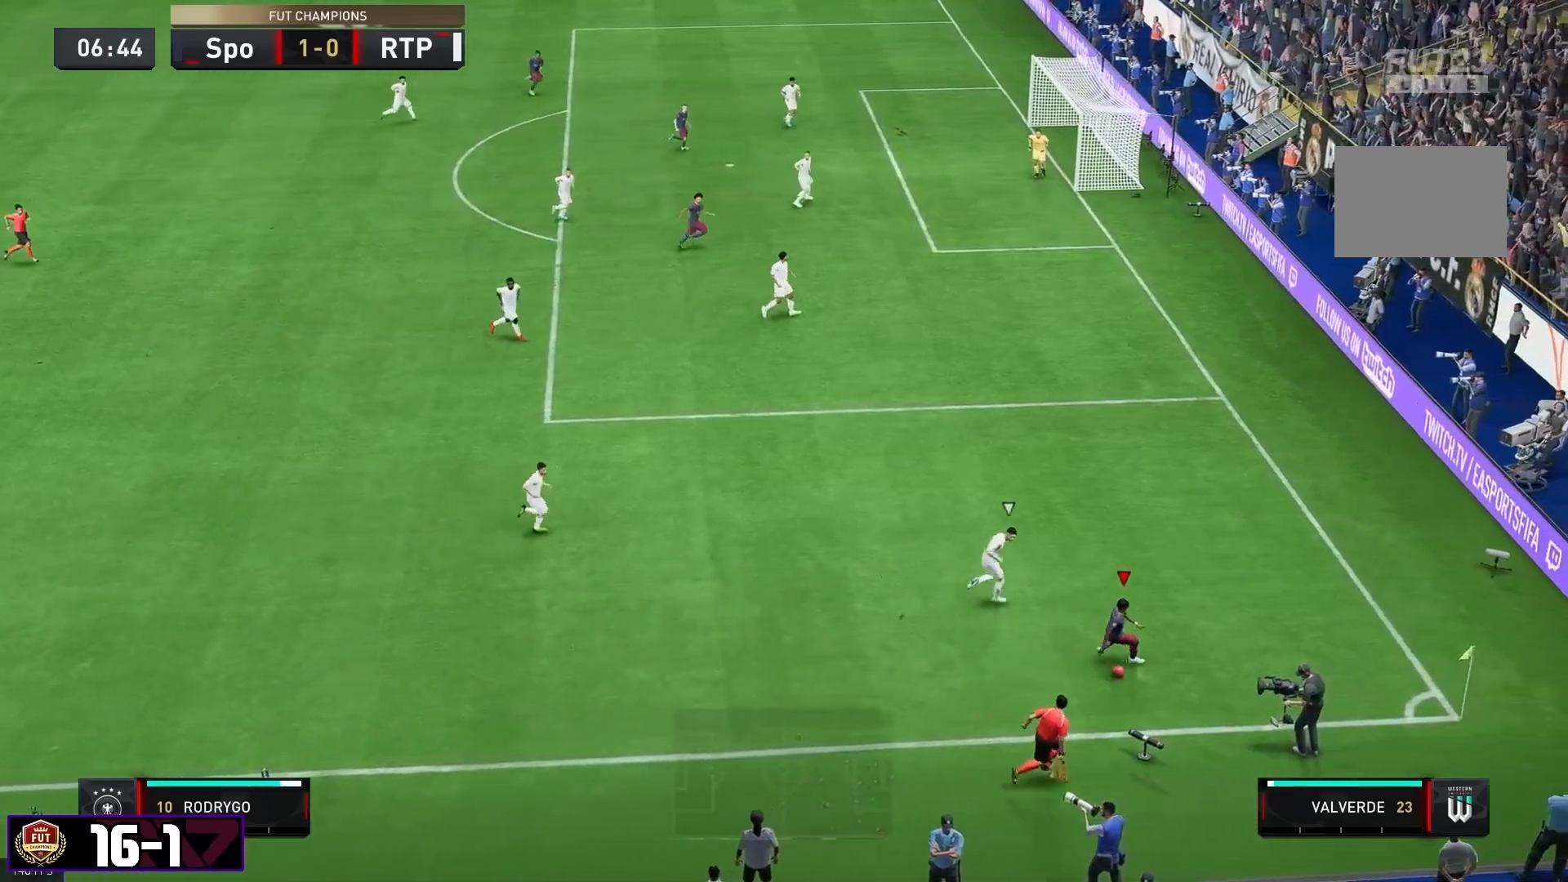
{"dt_ms": 500, "buttons": [], "left_stick": "left", "right_stick": "center", "events": [[50, "left_stick", "down-left"], [167, "left_stick", "left"]]}
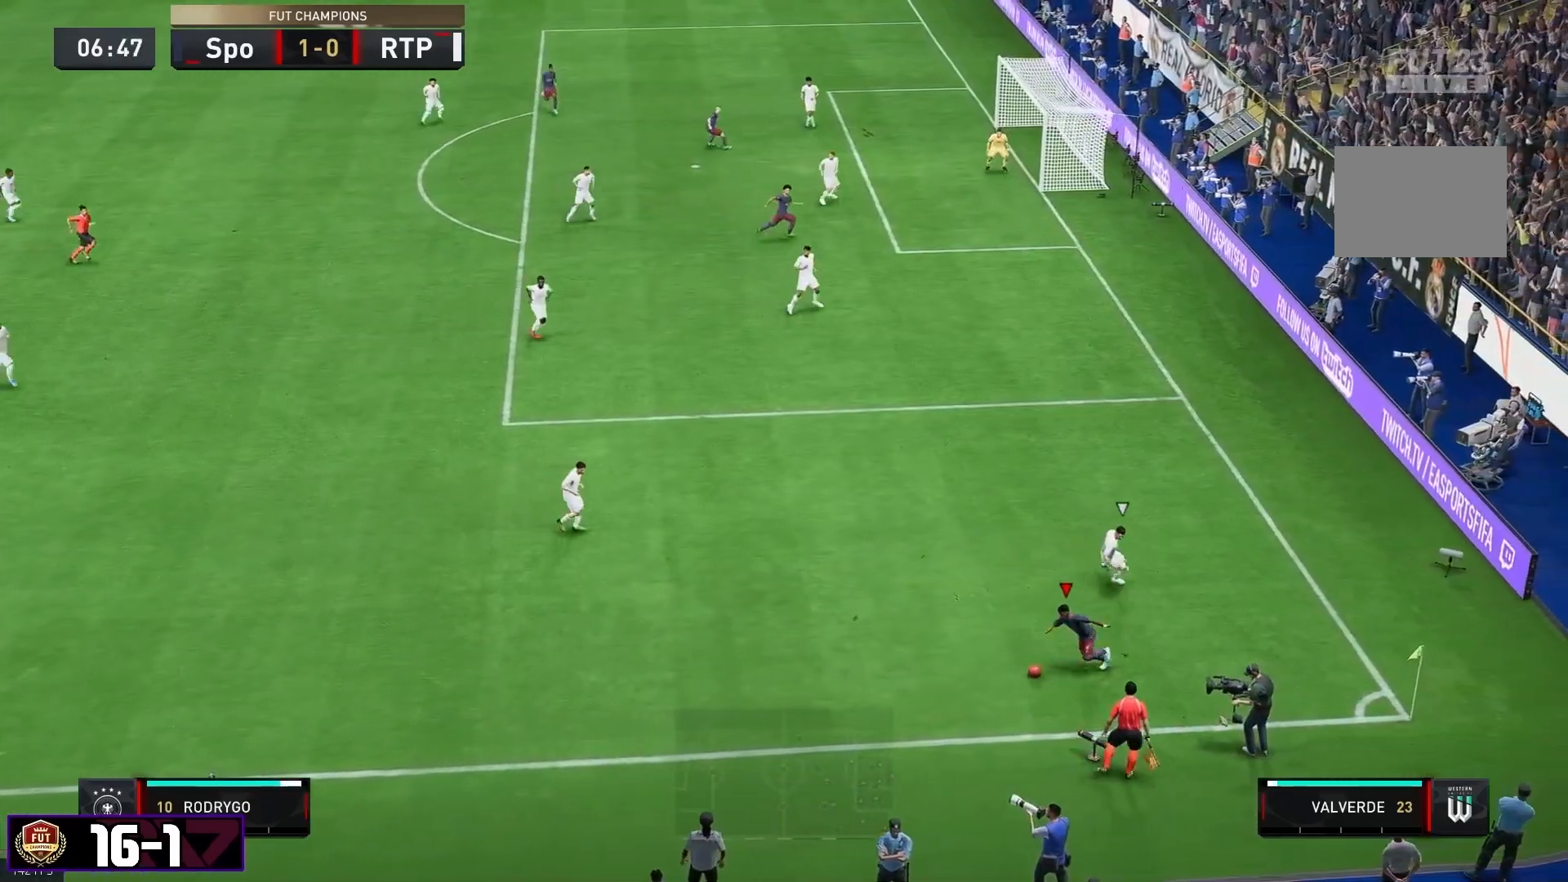
{"dt_ms": 500, "buttons": [], "left_stick": "left", "right_stick": "center", "events": []}
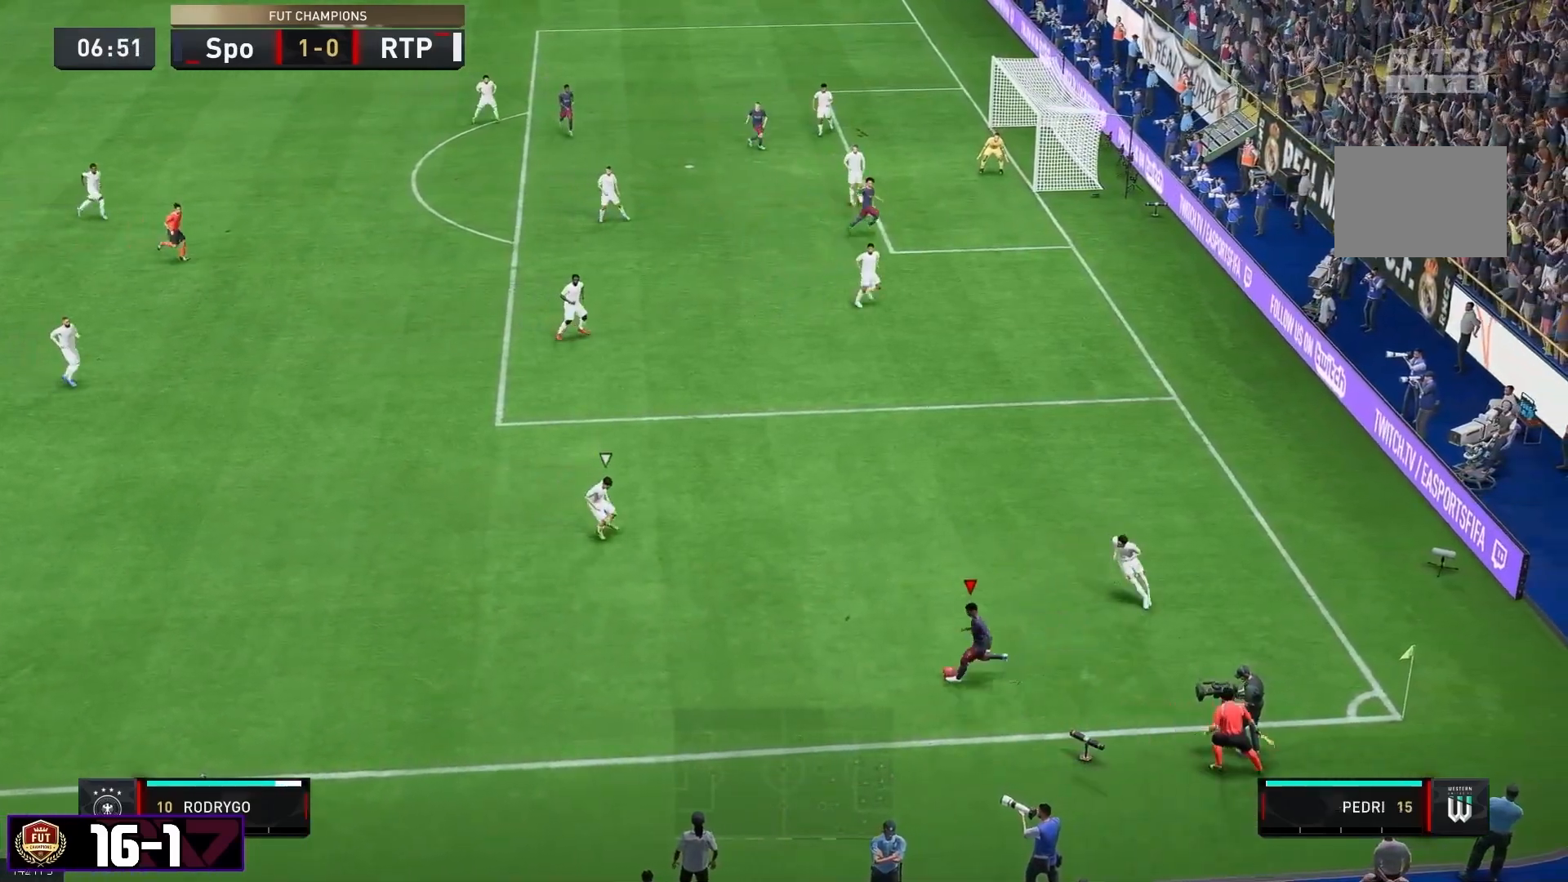
{"dt_ms": 500, "buttons": [], "left_stick": "center", "right_stick": "center", "events": [[483, "left_stick", "center"]]}
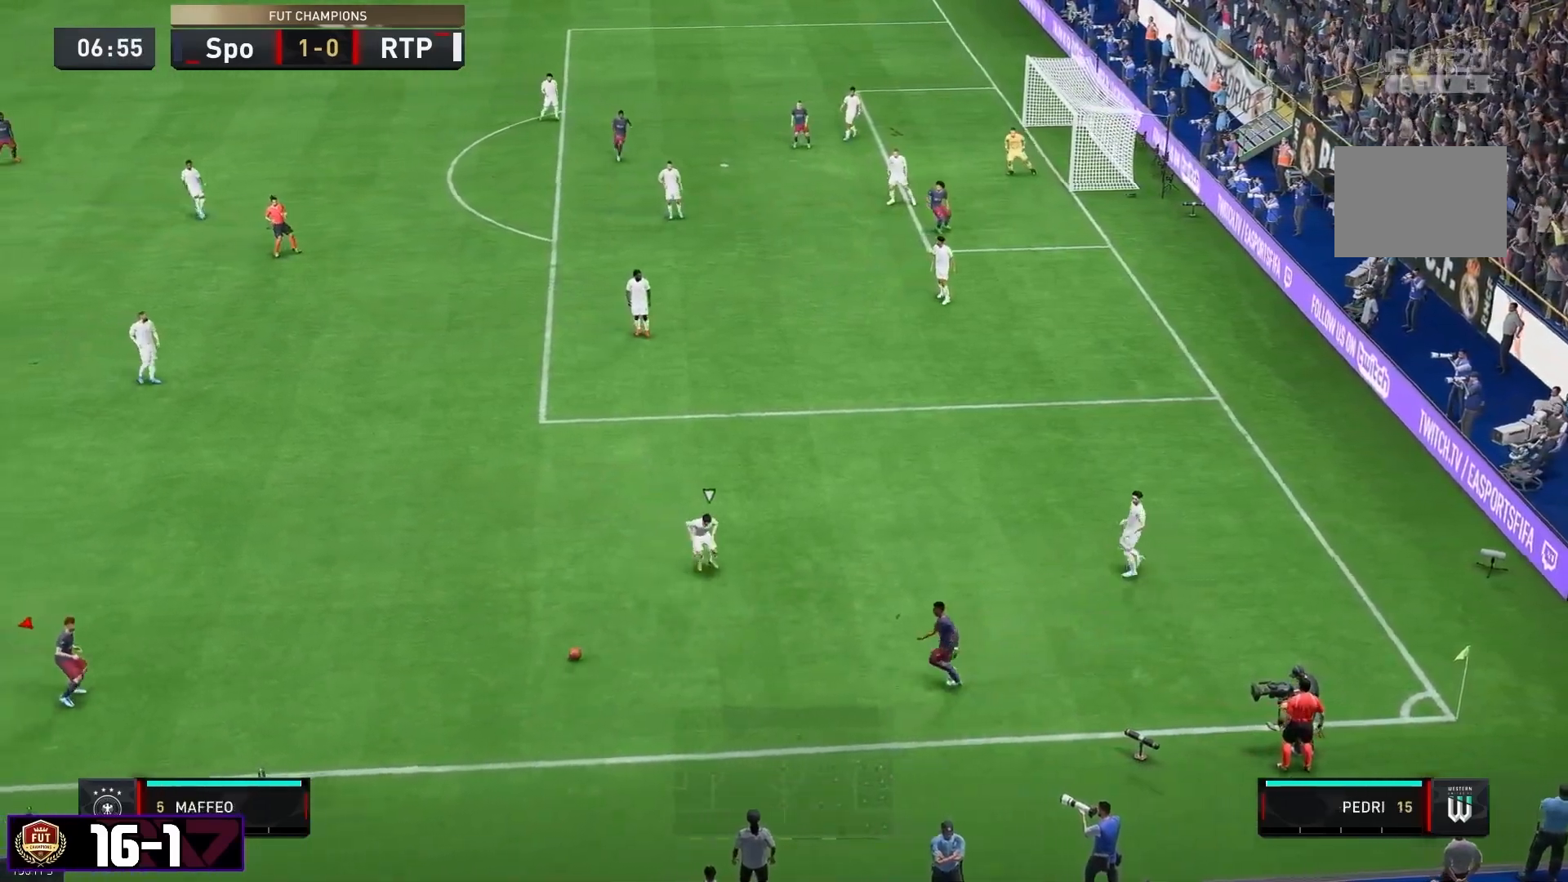
{"dt_ms": 500, "buttons": [], "left_stick": "up", "right_stick": "center", "events": [[133, "left_stick", "up-left"], [233, "left_stick", "up"]]}
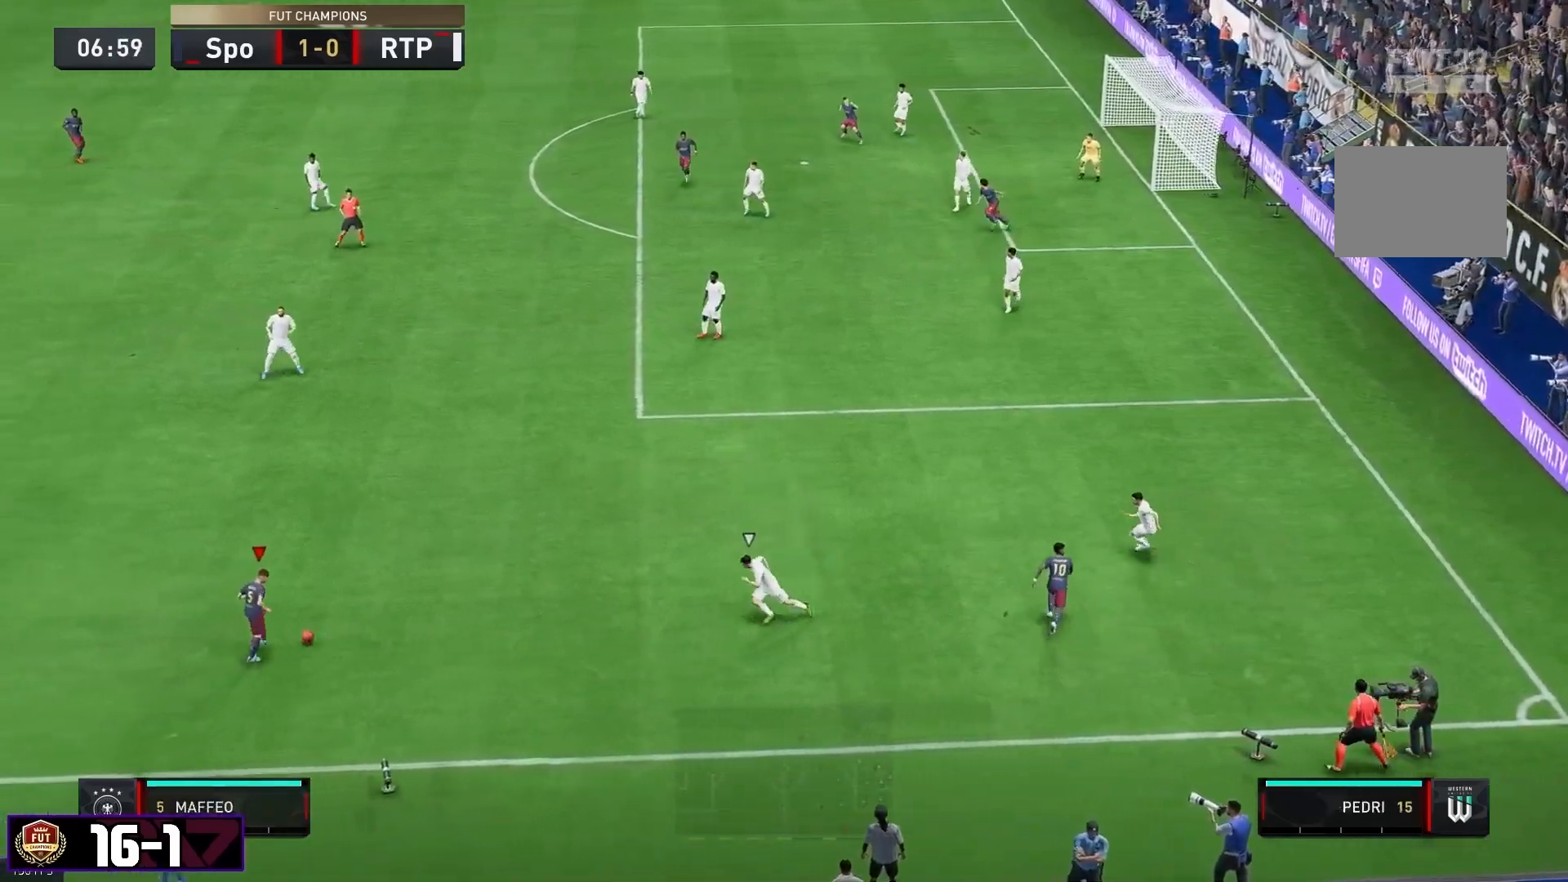
{"dt_ms": 500, "buttons": ["R2"], "left_stick": "down-left", "right_stick": "center", "events": [[333, "left_stick", "left"], [333, "right_stick", "down"], [400, "R2", "down"], [417, "right_stick", "center"], [467, "left_stick", "down-left"]]}
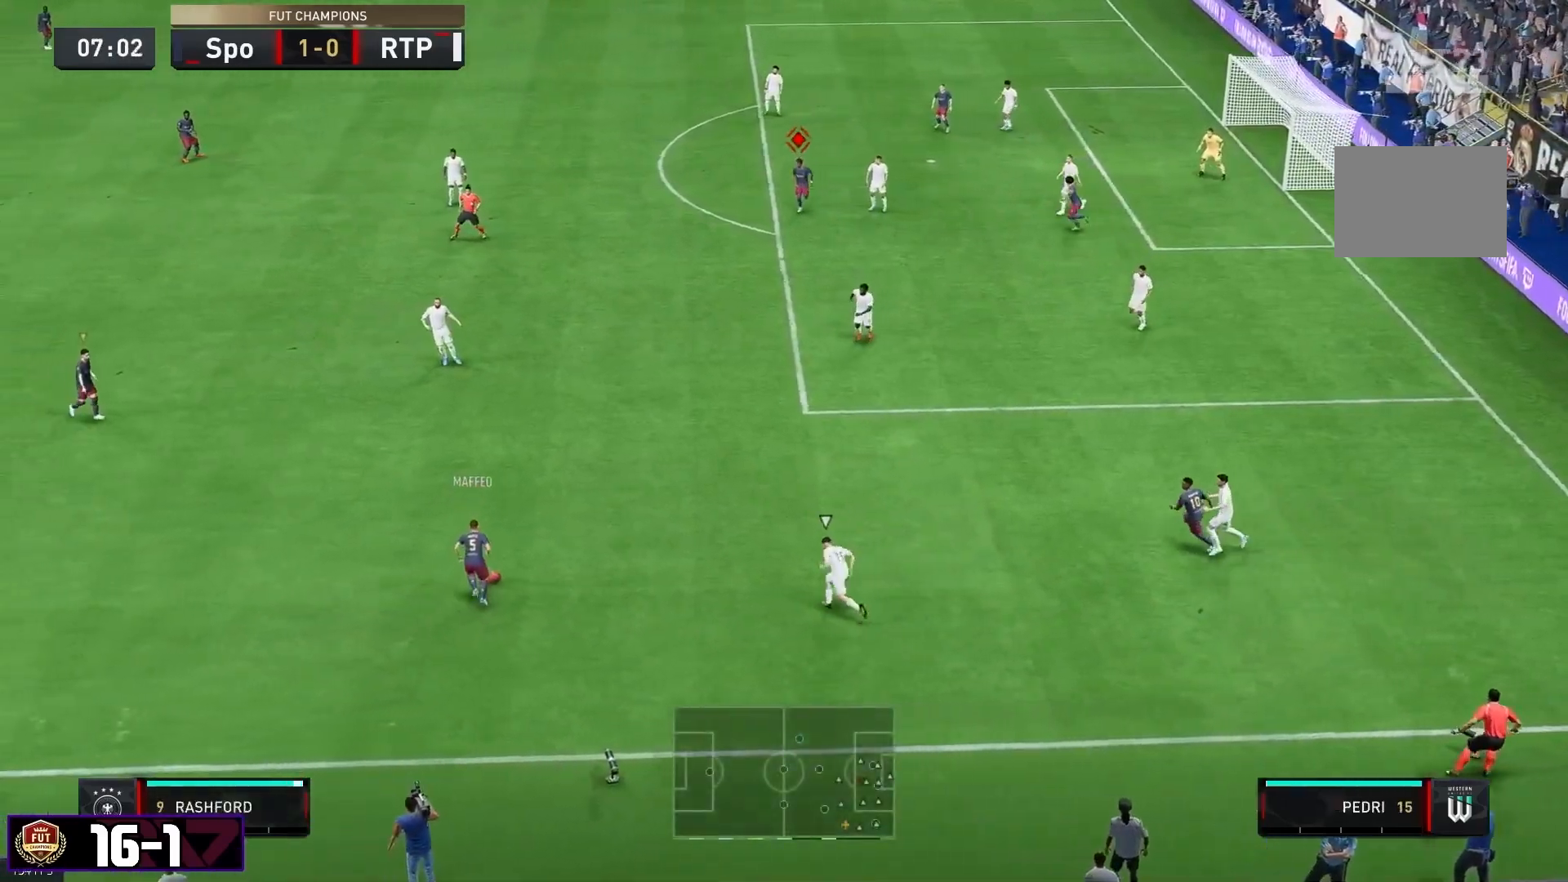
{"dt_ms": 500, "buttons": [], "left_stick": "down-left", "right_stick": "center"}
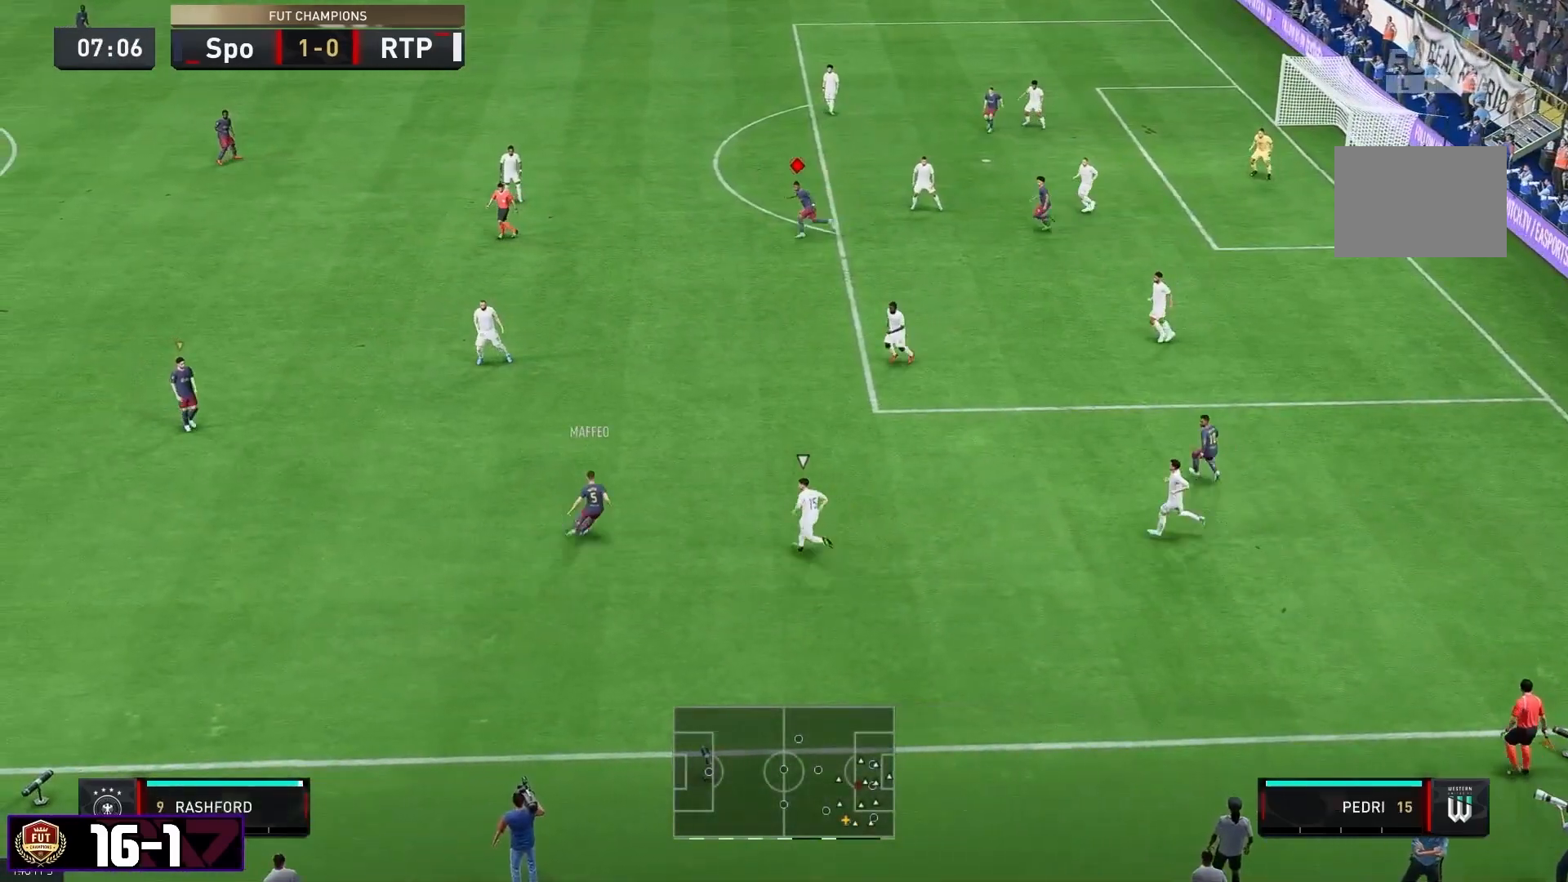
{"dt_ms": 500, "buttons": [], "left_stick": "left", "right_stick": "center", "events": [[17, "left_stick", "left"]]}
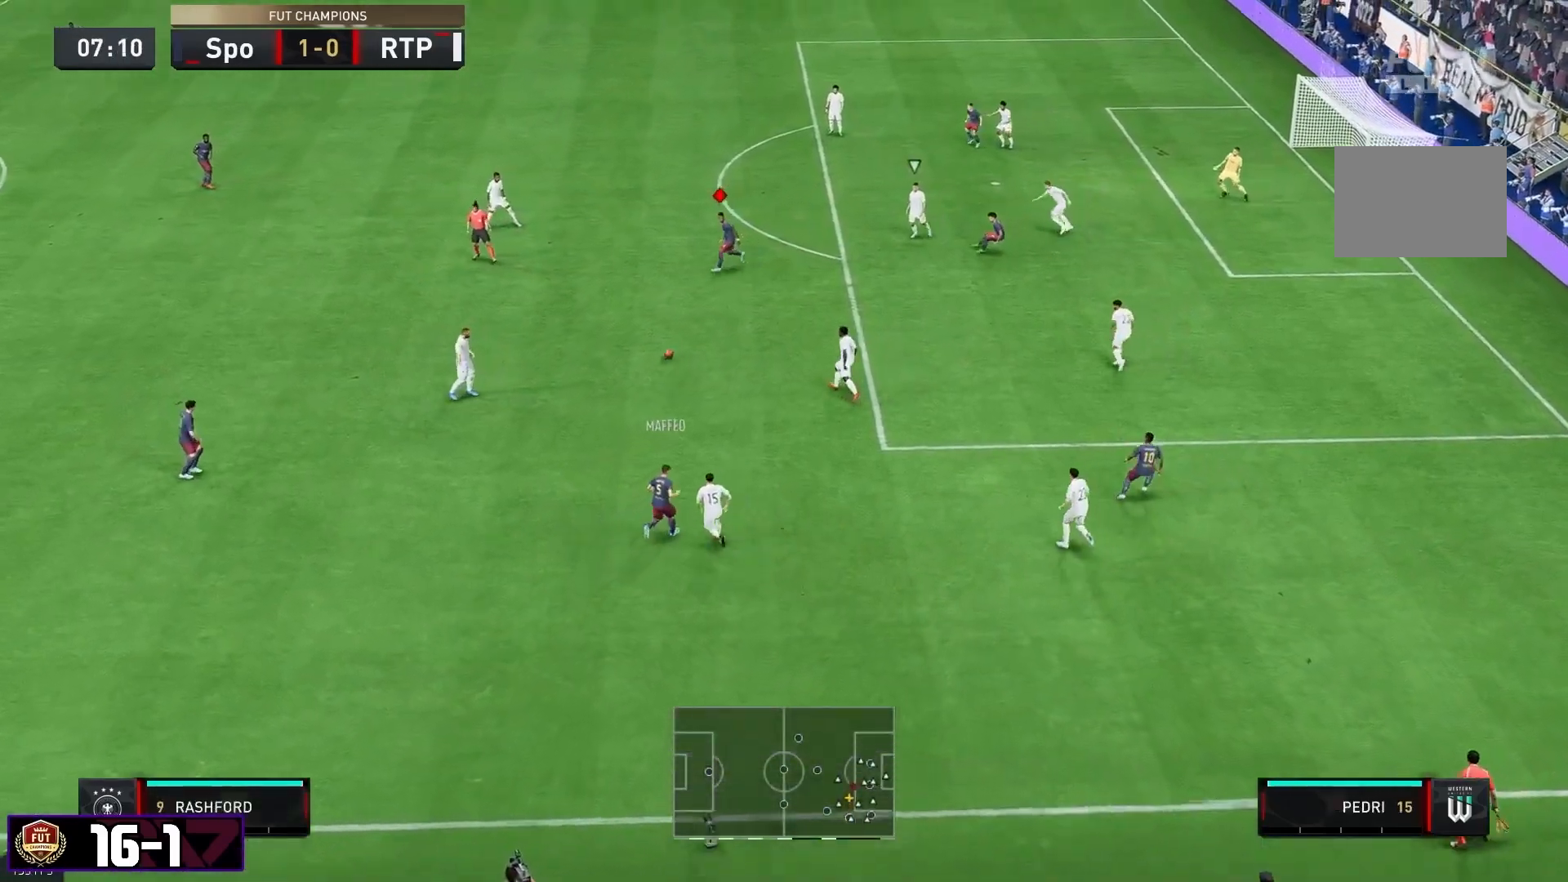
{"dt_ms": 1000, "buttons": ["L2", "R2"], "left_stick": "left", "right_stick": "center"}
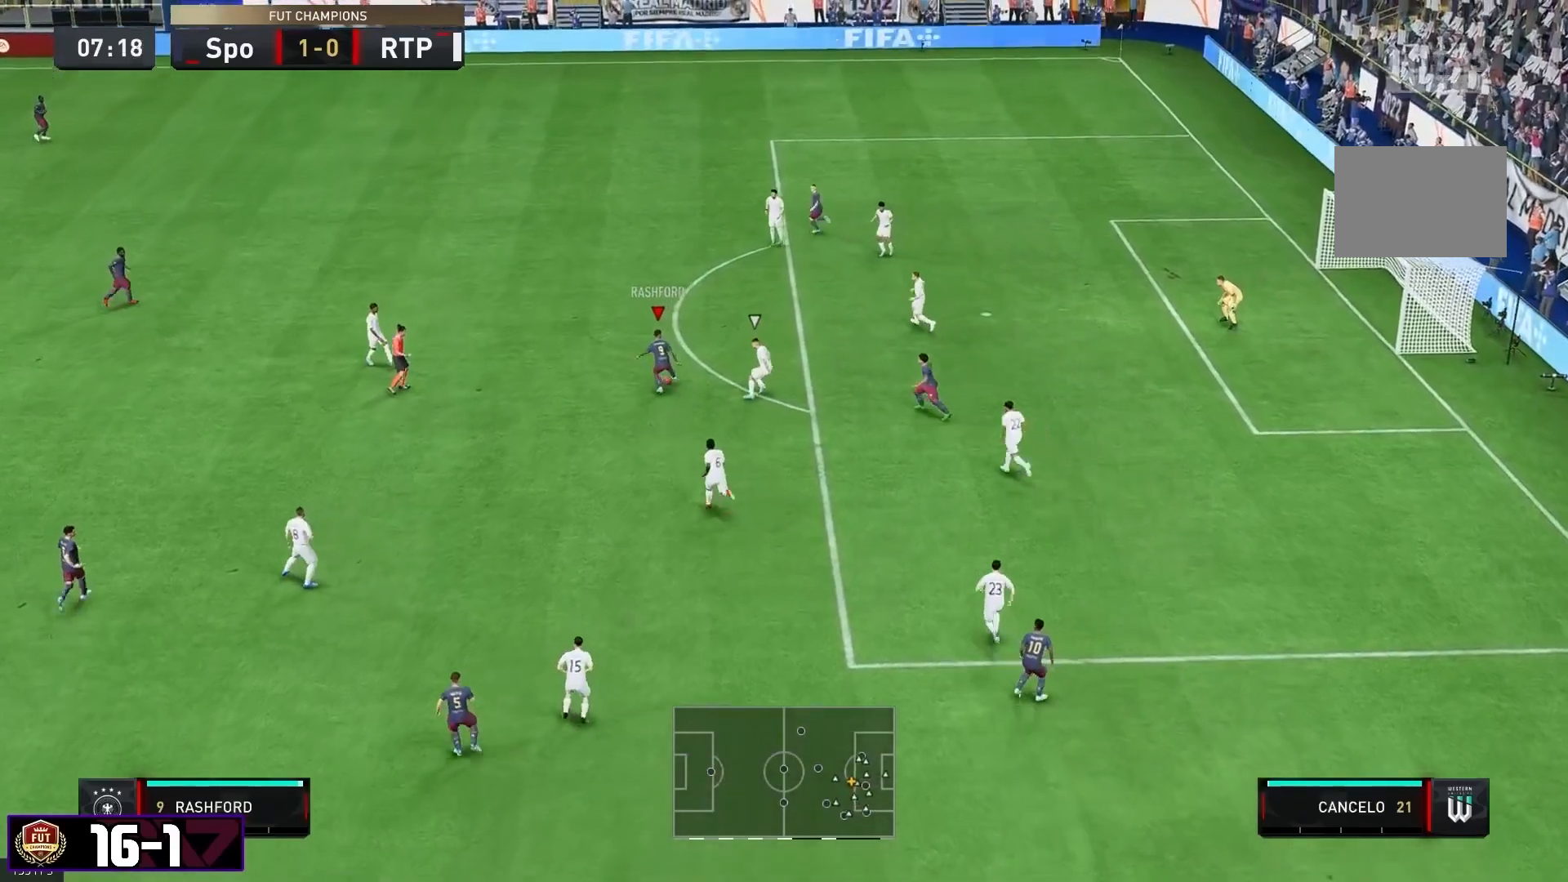
{"dt_ms": 500, "buttons": [], "left_stick": "left", "right_stick": "center", "events": [[33, "L2", "up"], [167, "L2", "down"], [250, "L2", "up"], [250, "R2", "up"]]}
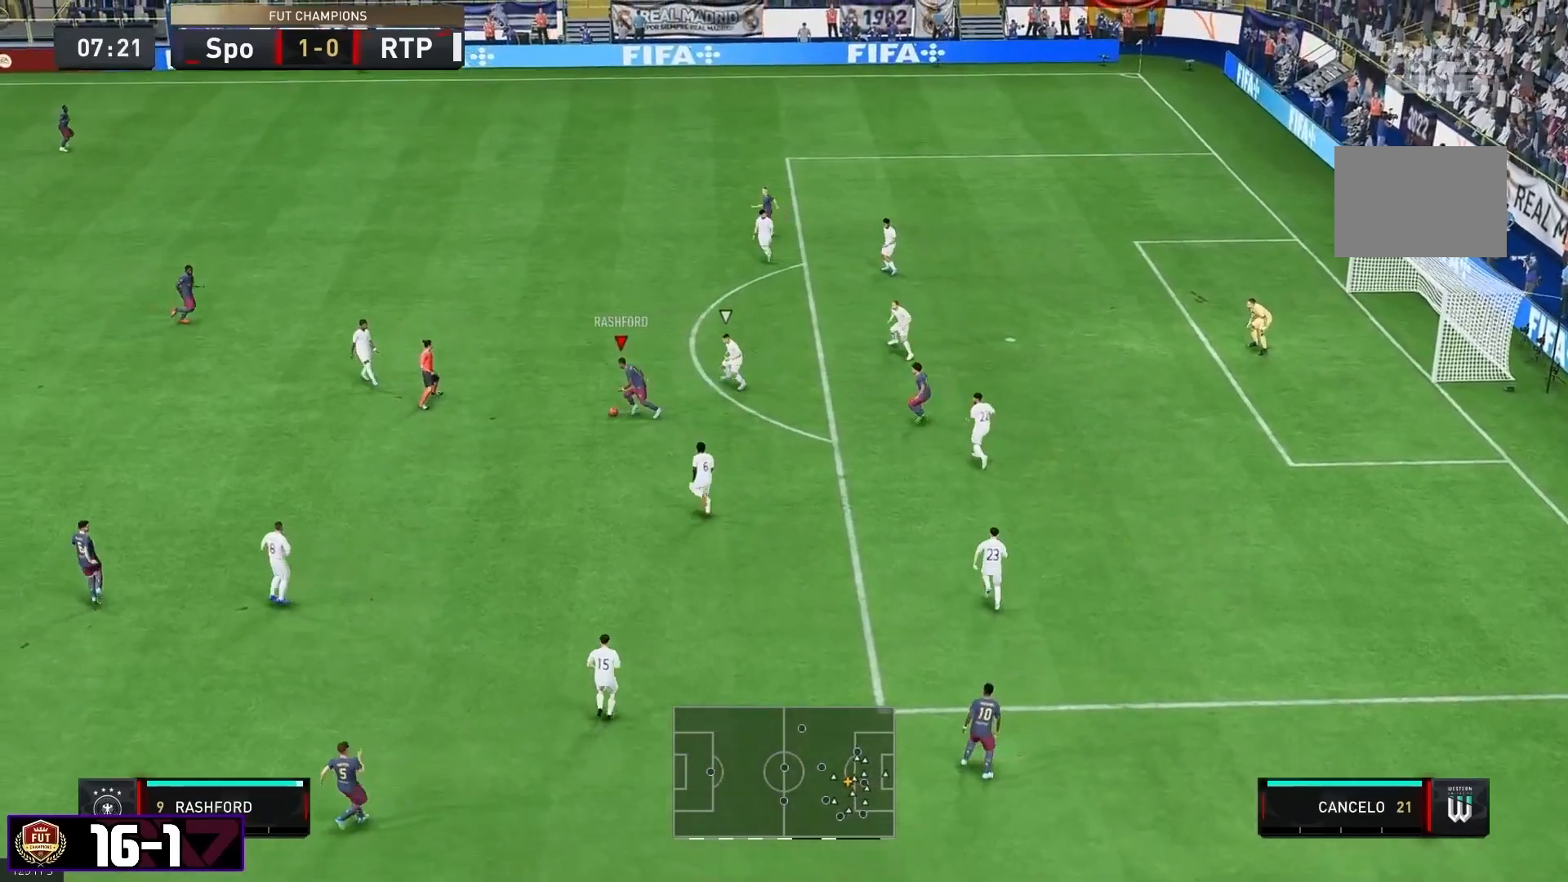
{"dt_ms": 500, "buttons": [], "left_stick": "down-left", "right_stick": "center", "events": [[33, "left_stick", "down-left"]]}
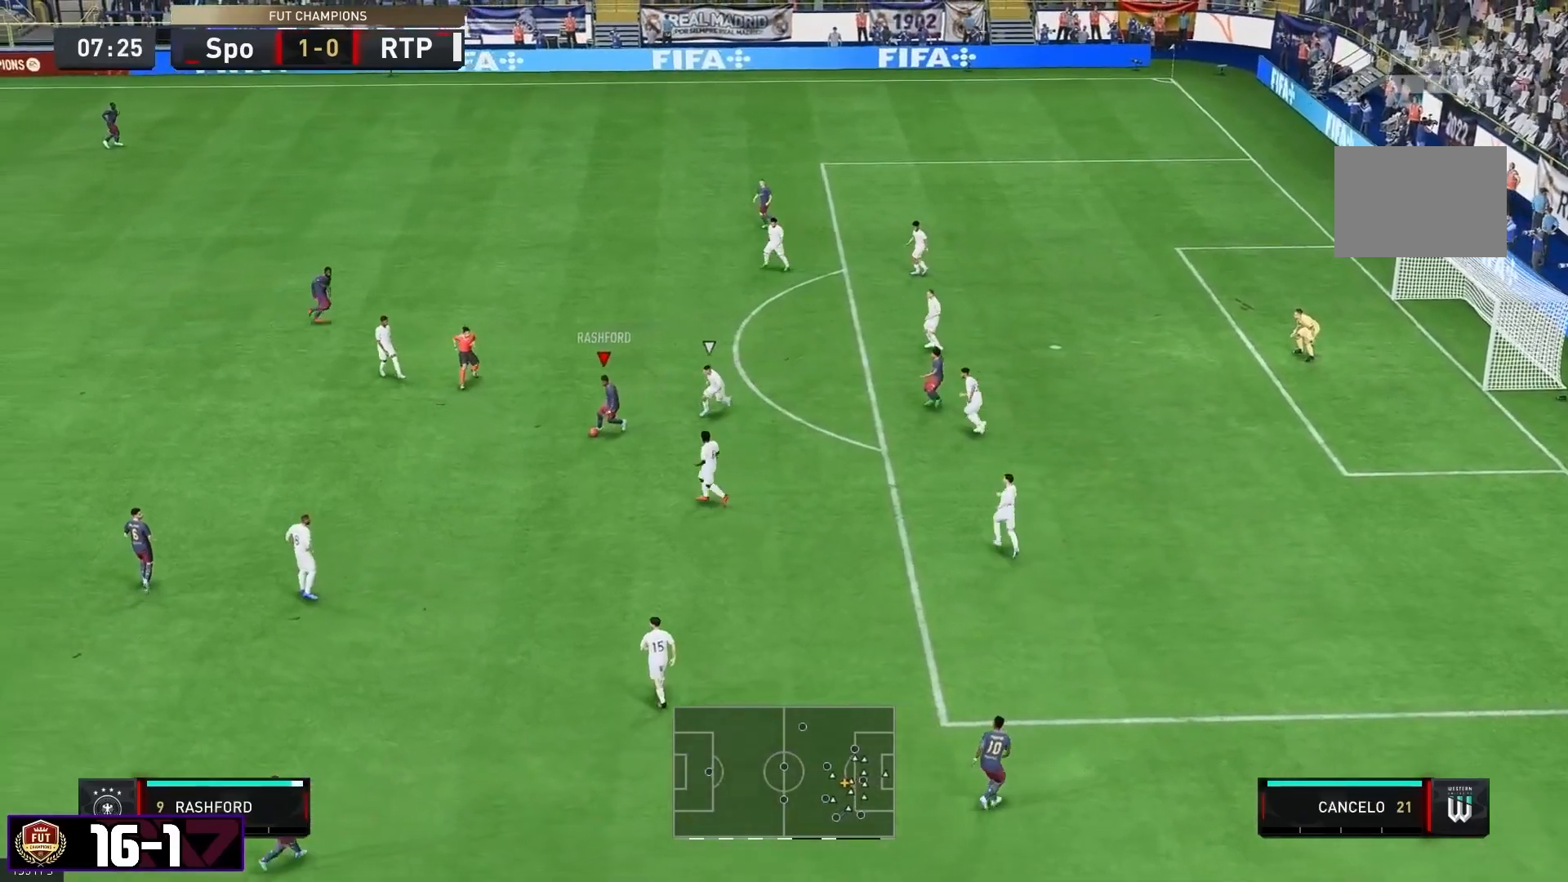
{"dt_ms": 500, "buttons": [], "left_stick": "left", "right_stick": "center", "events": [[117, "left_stick", "left"]]}
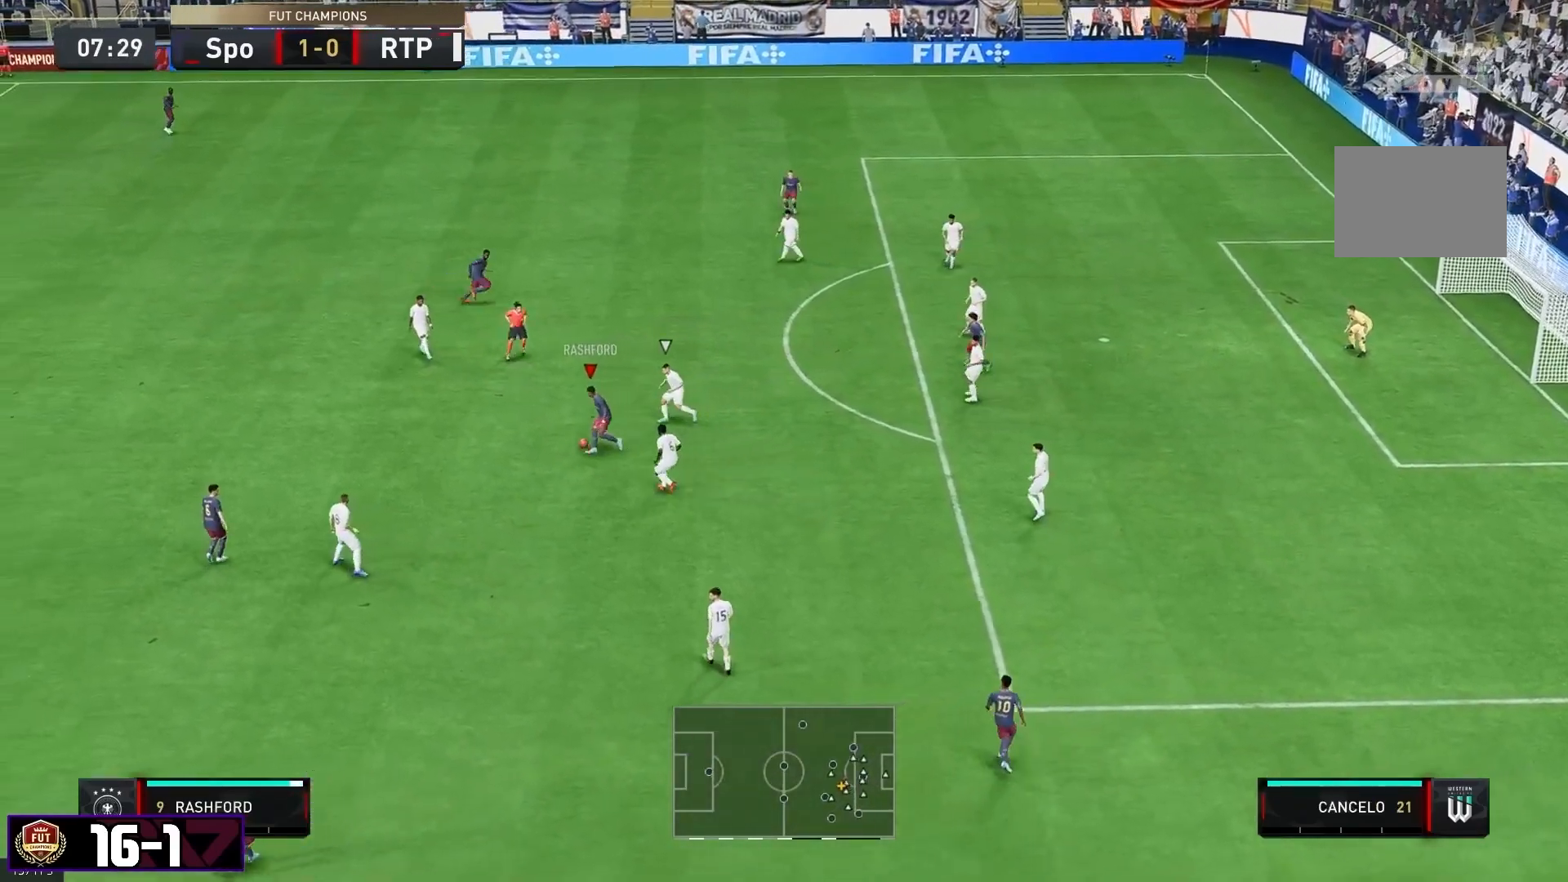
{"dt_ms": 500, "buttons": [], "left_stick": "up", "right_stick": "center", "events": [[17, "left_stick", "up-left"], [217, "left_stick", "up"]]}
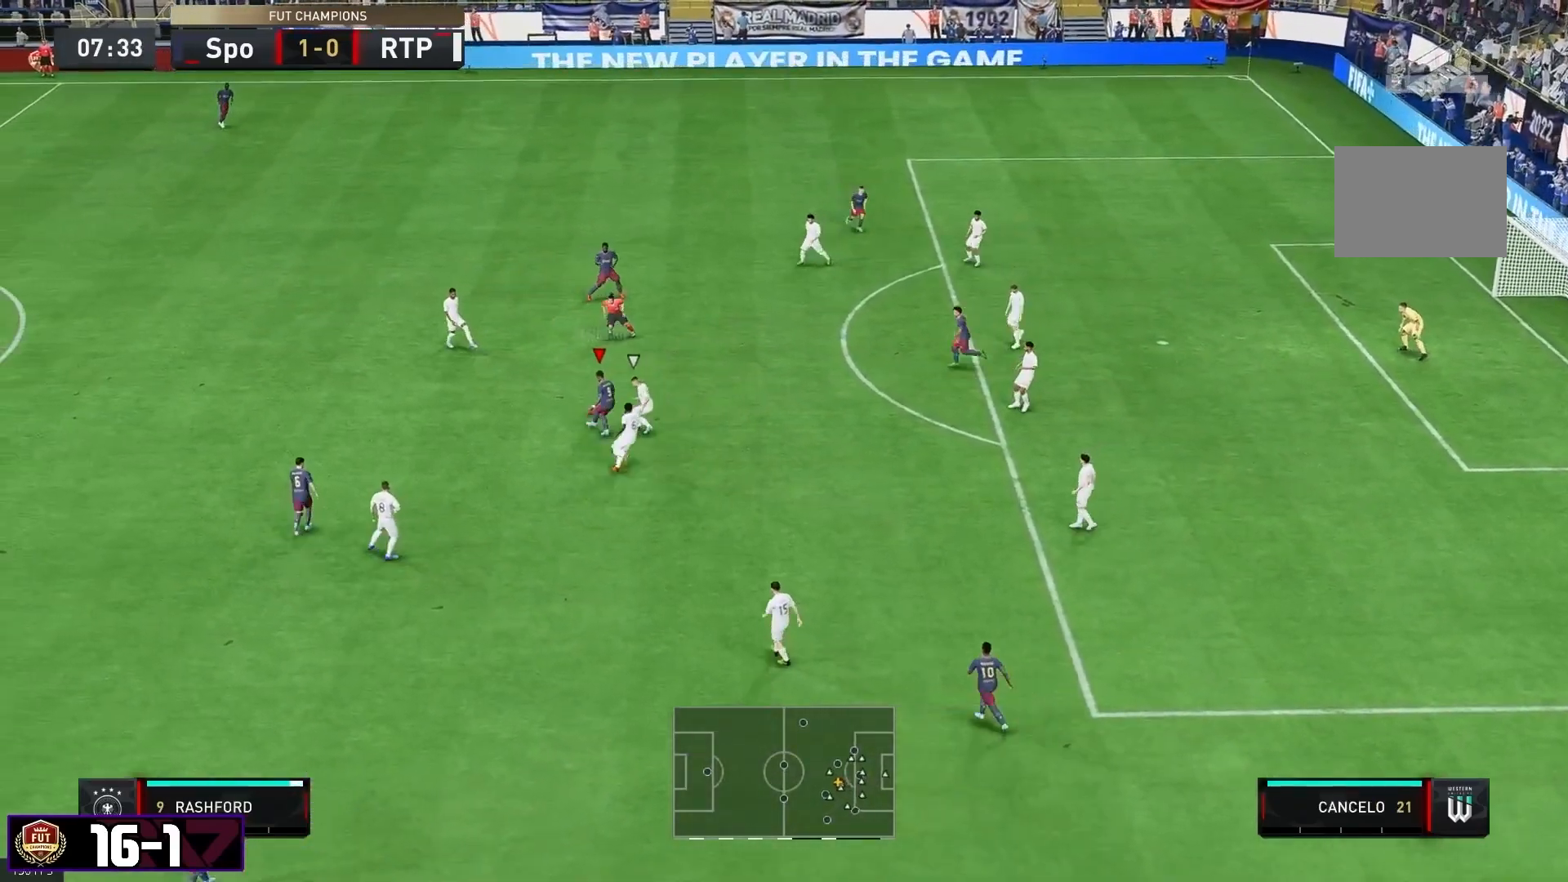
{"dt_ms": 500, "buttons": [], "left_stick": "down", "right_stick": "center", "events": [[50, "left_stick", "center"], [150, "left_stick", "down"]]}
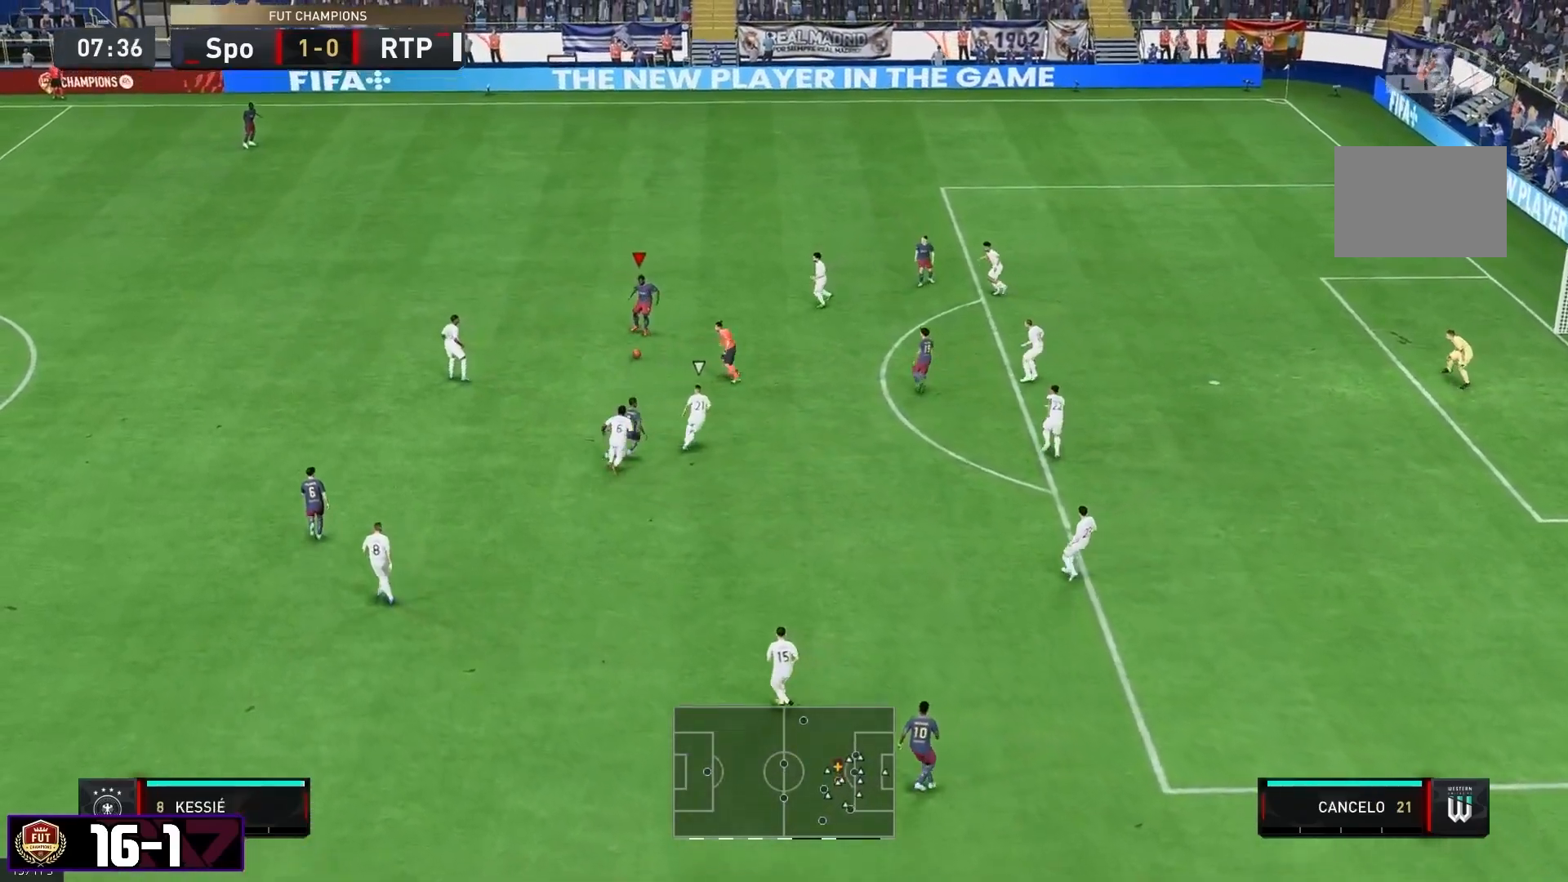
{"dt_ms": 500, "buttons": [], "left_stick": "center", "right_stick": "center", "events": [[500, "left_stick", "center"]]}
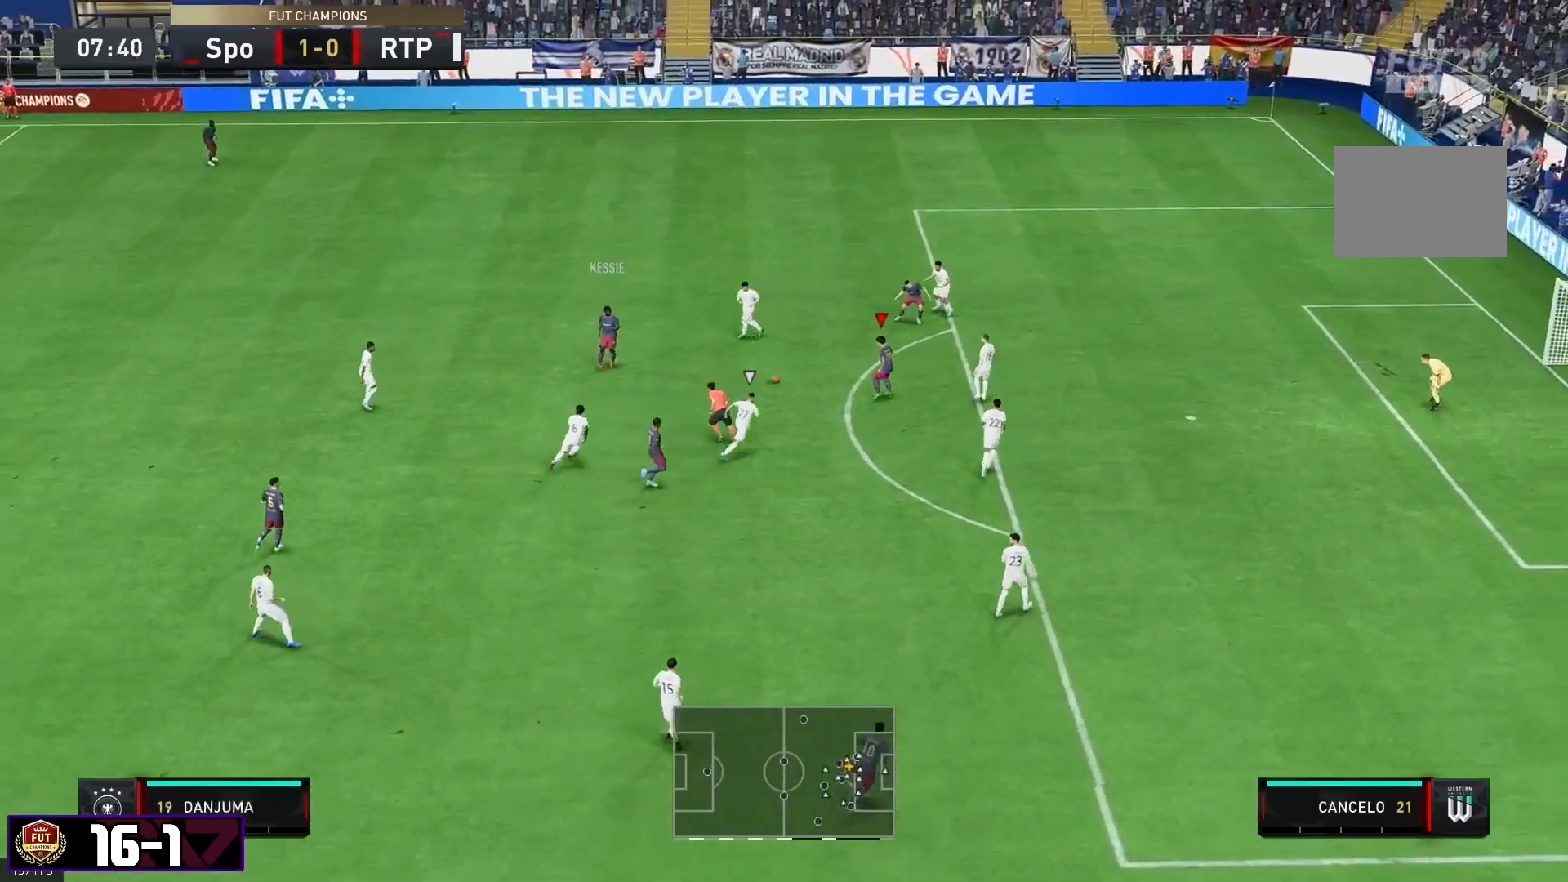
{"dt_ms": 500, "buttons": [], "left_stick": "center", "right_stick": "center", "events": [[67, "left_stick", "up-left"], [333, "left_stick", "center"]]}
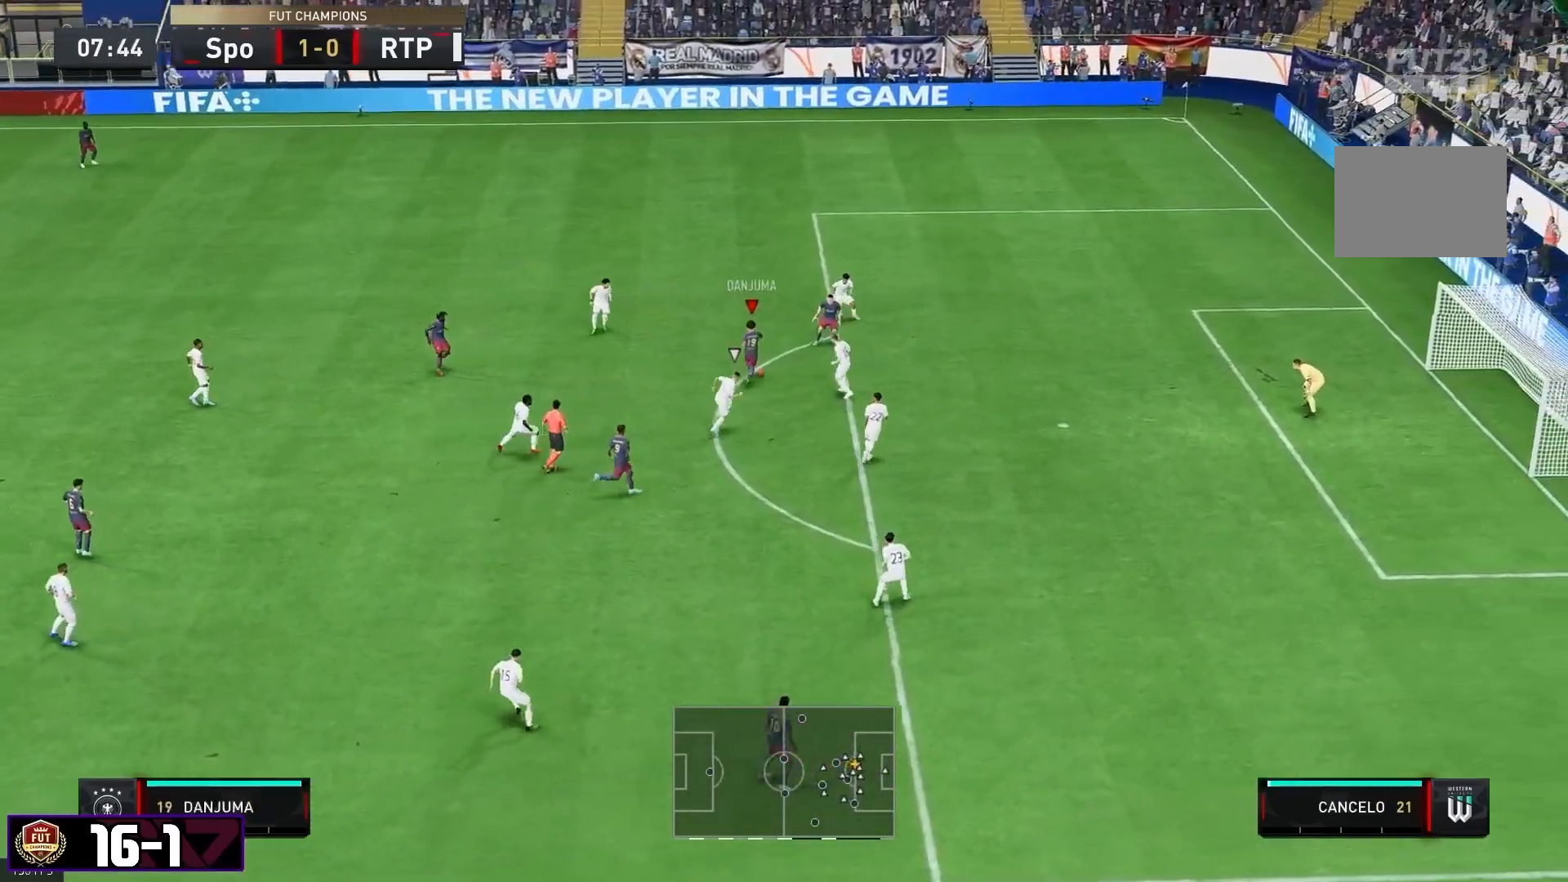
{"dt_ms": 500, "buttons": [], "left_stick": "center", "right_stick": "center", "events": [[267, "left_stick", "down-right"], [367, "left_stick", "center"]]}
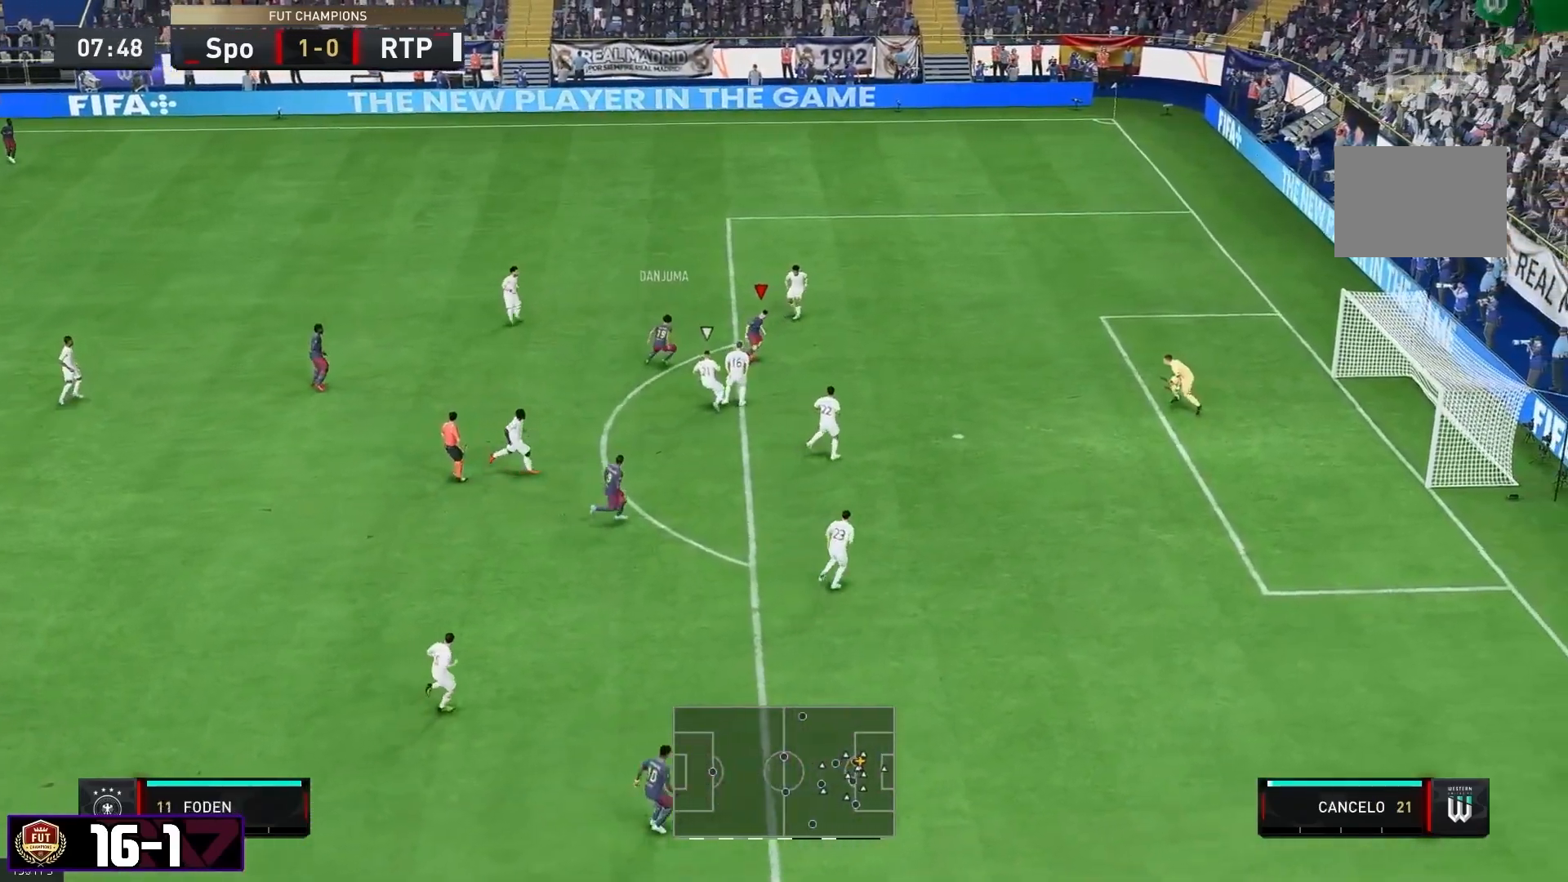
{"dt_ms": 500, "buttons": [], "left_stick": "down", "right_stick": "center", "events": [[67, "left_stick", "down-right"], [233, "left_stick", "down"]]}
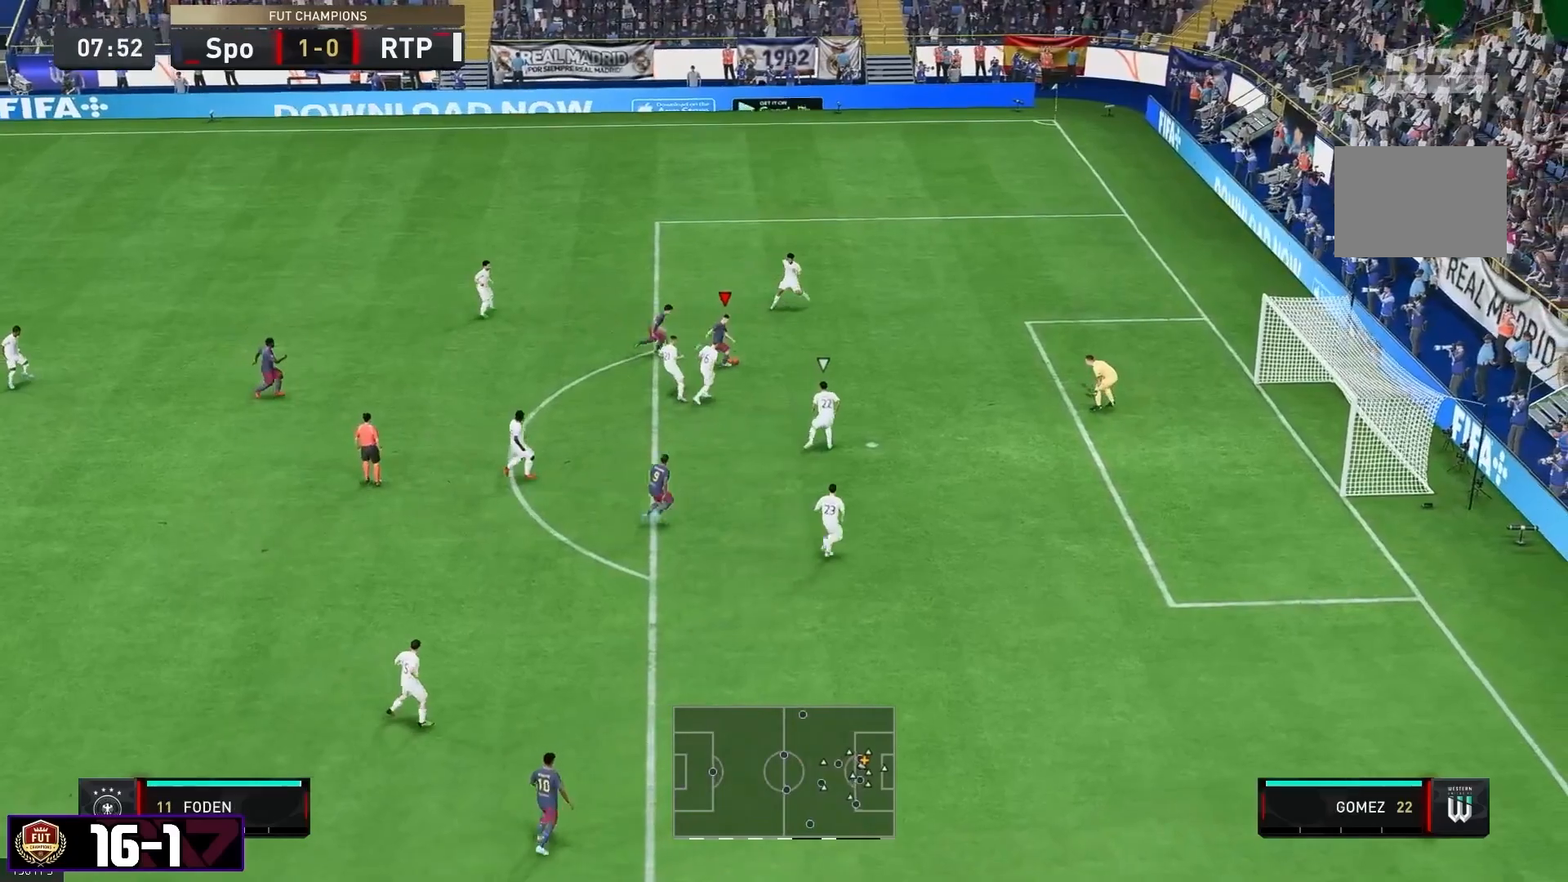
{"dt_ms": 500, "buttons": [], "left_stick": "down", "right_stick": "center", "events": []}
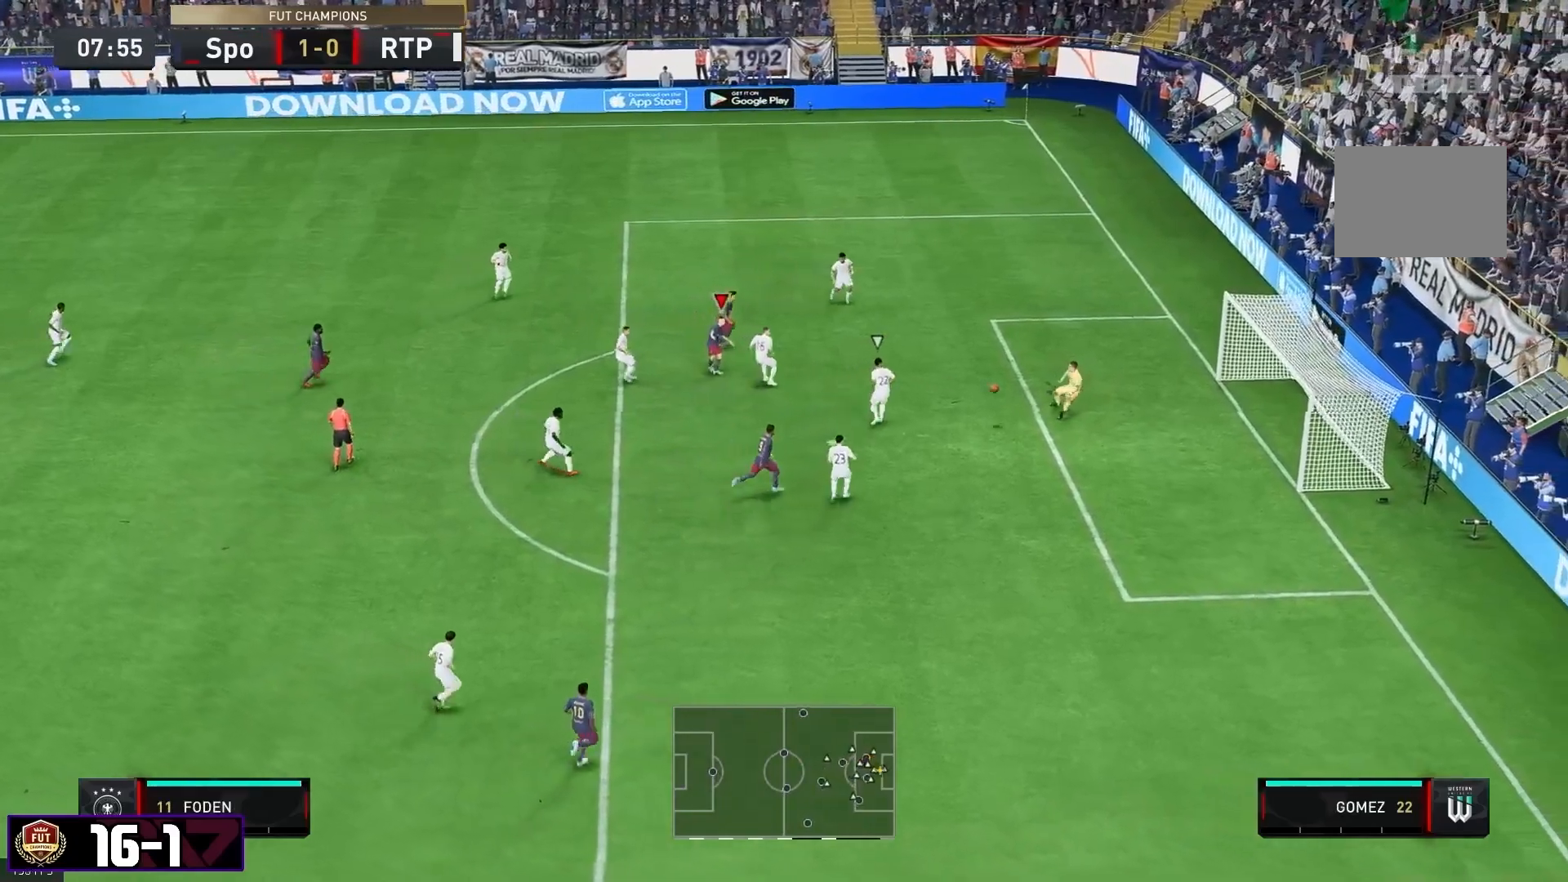
{"dt_ms": 500, "buttons": [], "left_stick": "center", "right_stick": "center", "events": [[133, "R2", "down"], [150, "left_stick", "center"], [400, "R2", "up"]]}
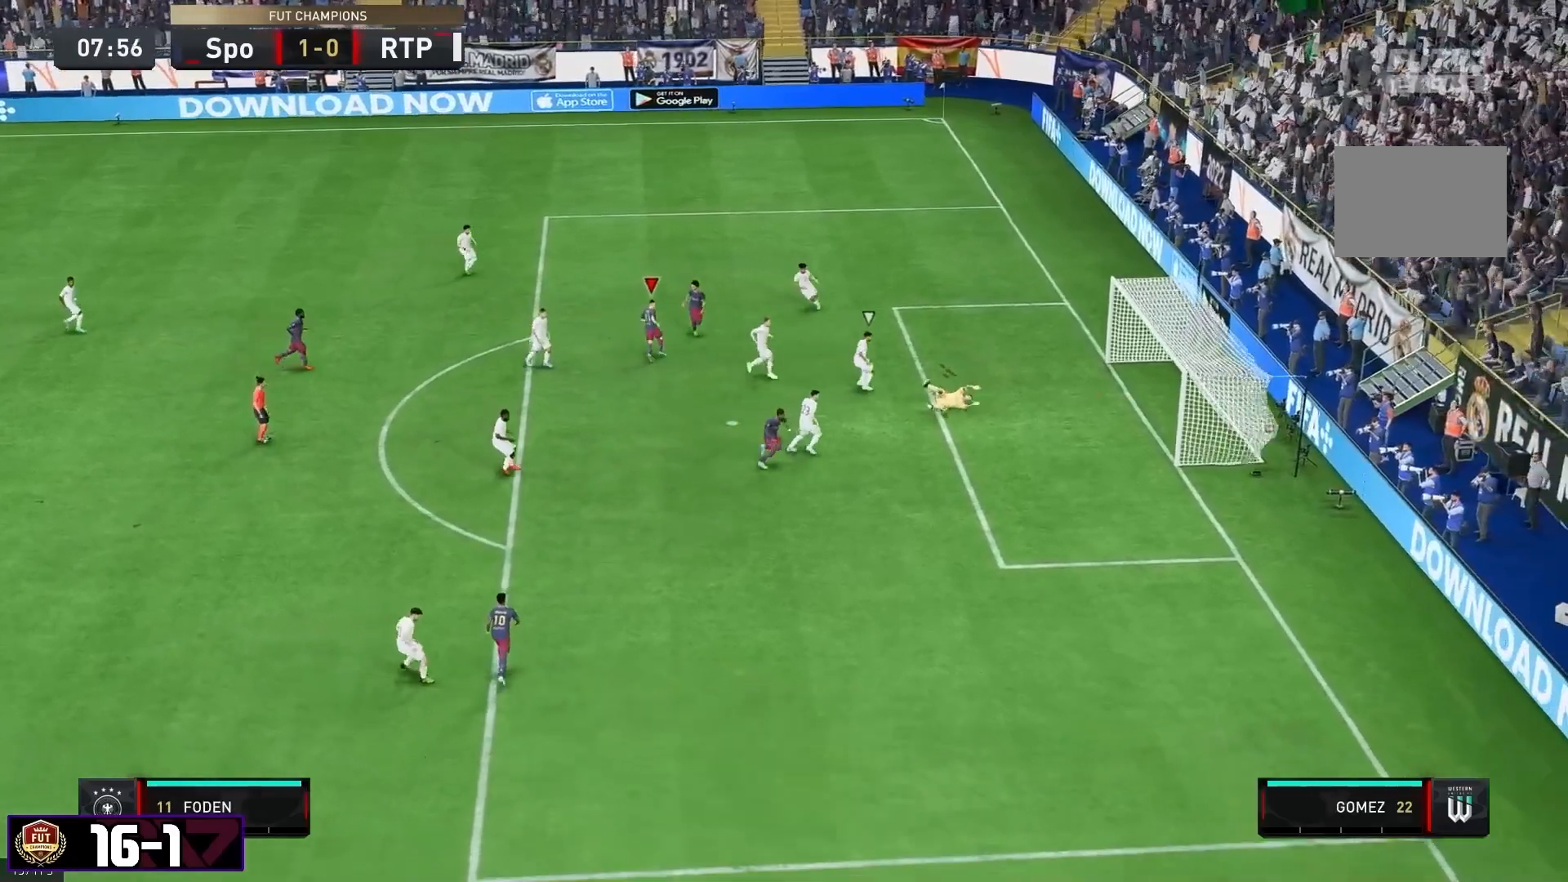
{"dt_ms": 500, "buttons": [], "left_stick": "up-left", "right_stick": "center", "events": [[283, "left_stick", "up-left"]]}
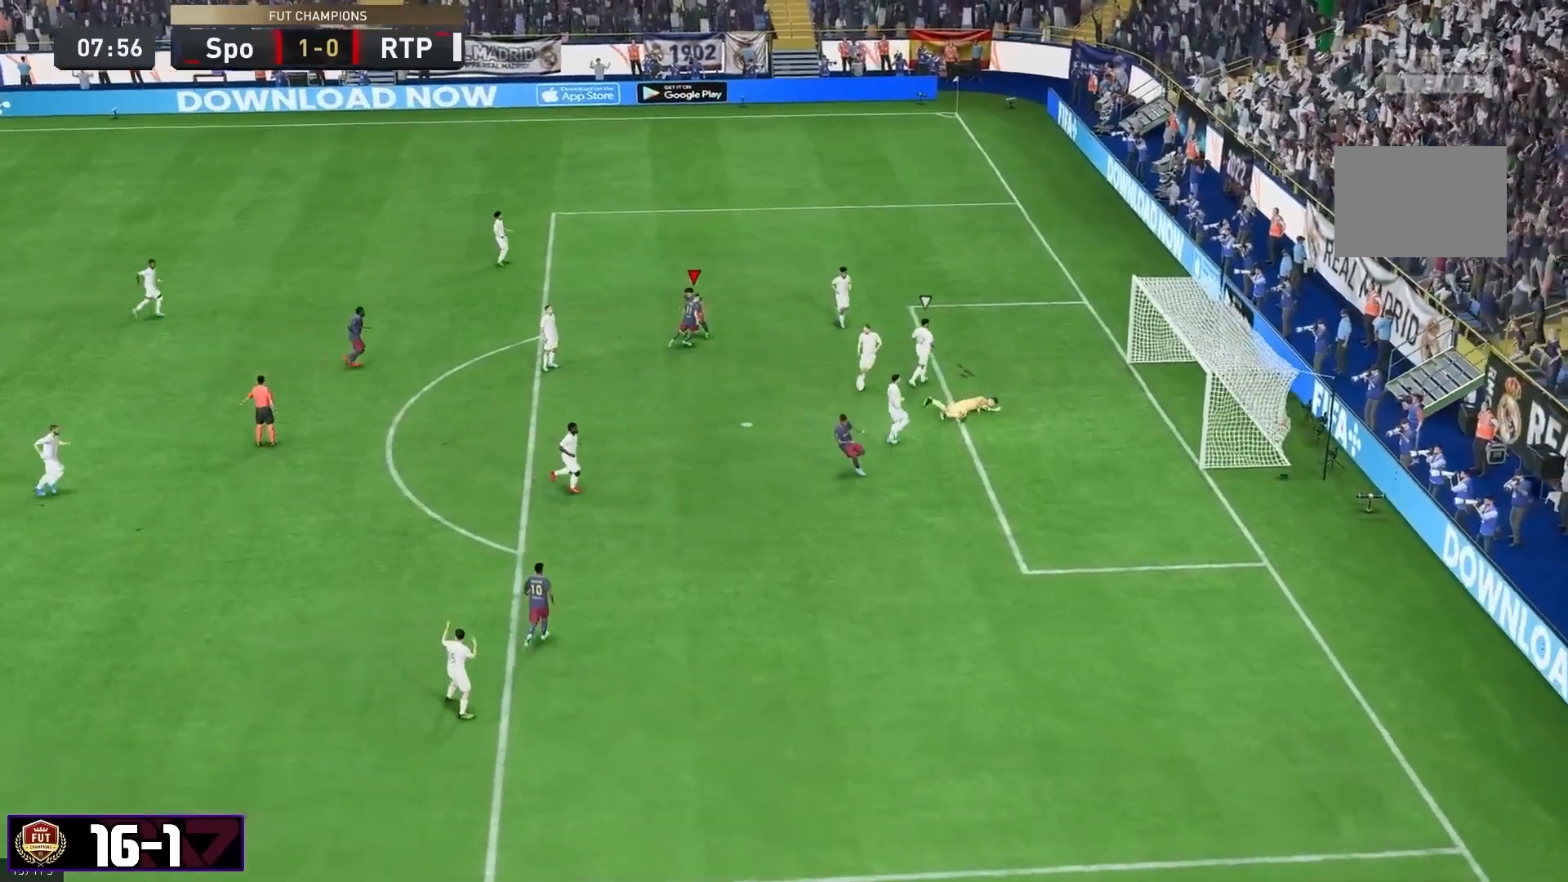
{"dt_ms": 500, "buttons": [], "left_stick": "up-left", "right_stick": "center", "events": []}
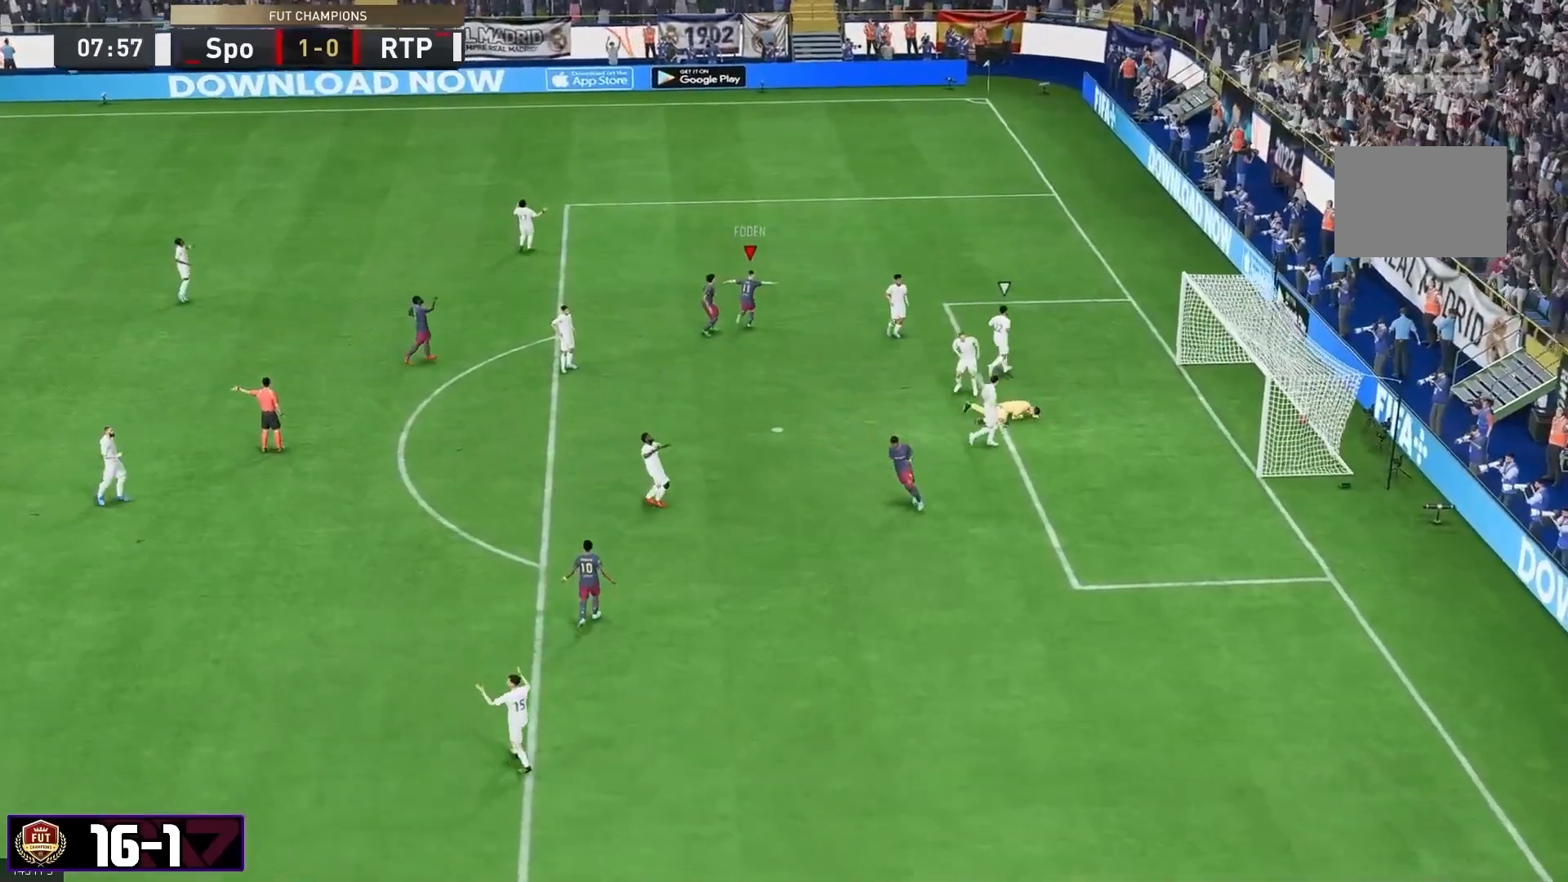
{"dt_ms": 500, "buttons": [], "left_stick": "down", "right_stick": "center", "events": [[217, "left_stick", "down"]]}
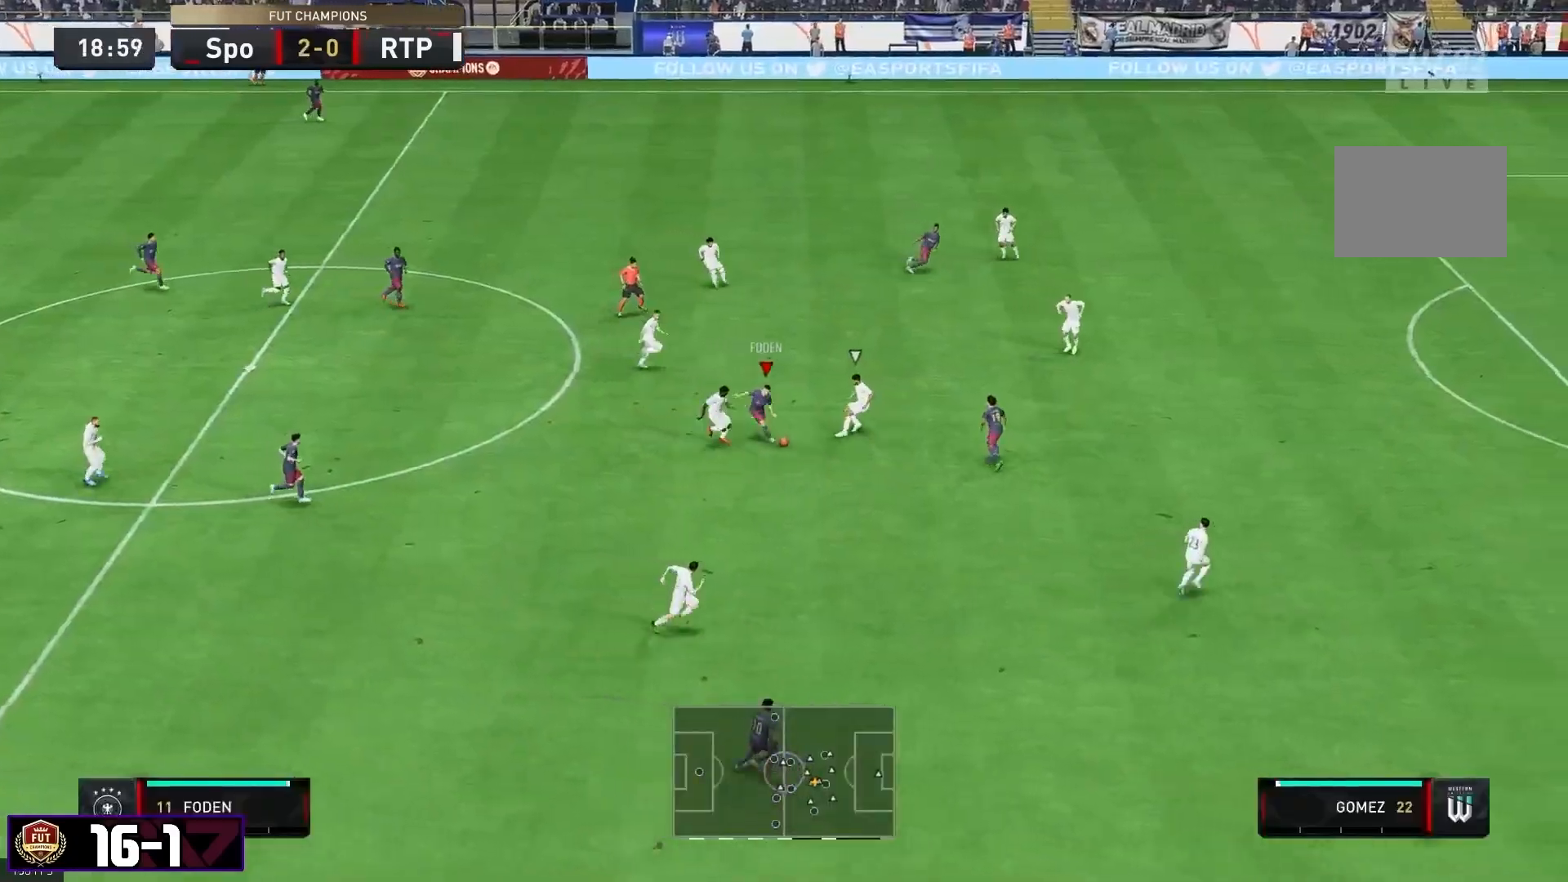
{"dt_ms": 500, "buttons": ["R2"], "left_stick": "down-right", "right_stick": "center", "events": [[133, "R2", "down"], [400, "left_stick", "down-right"]]}